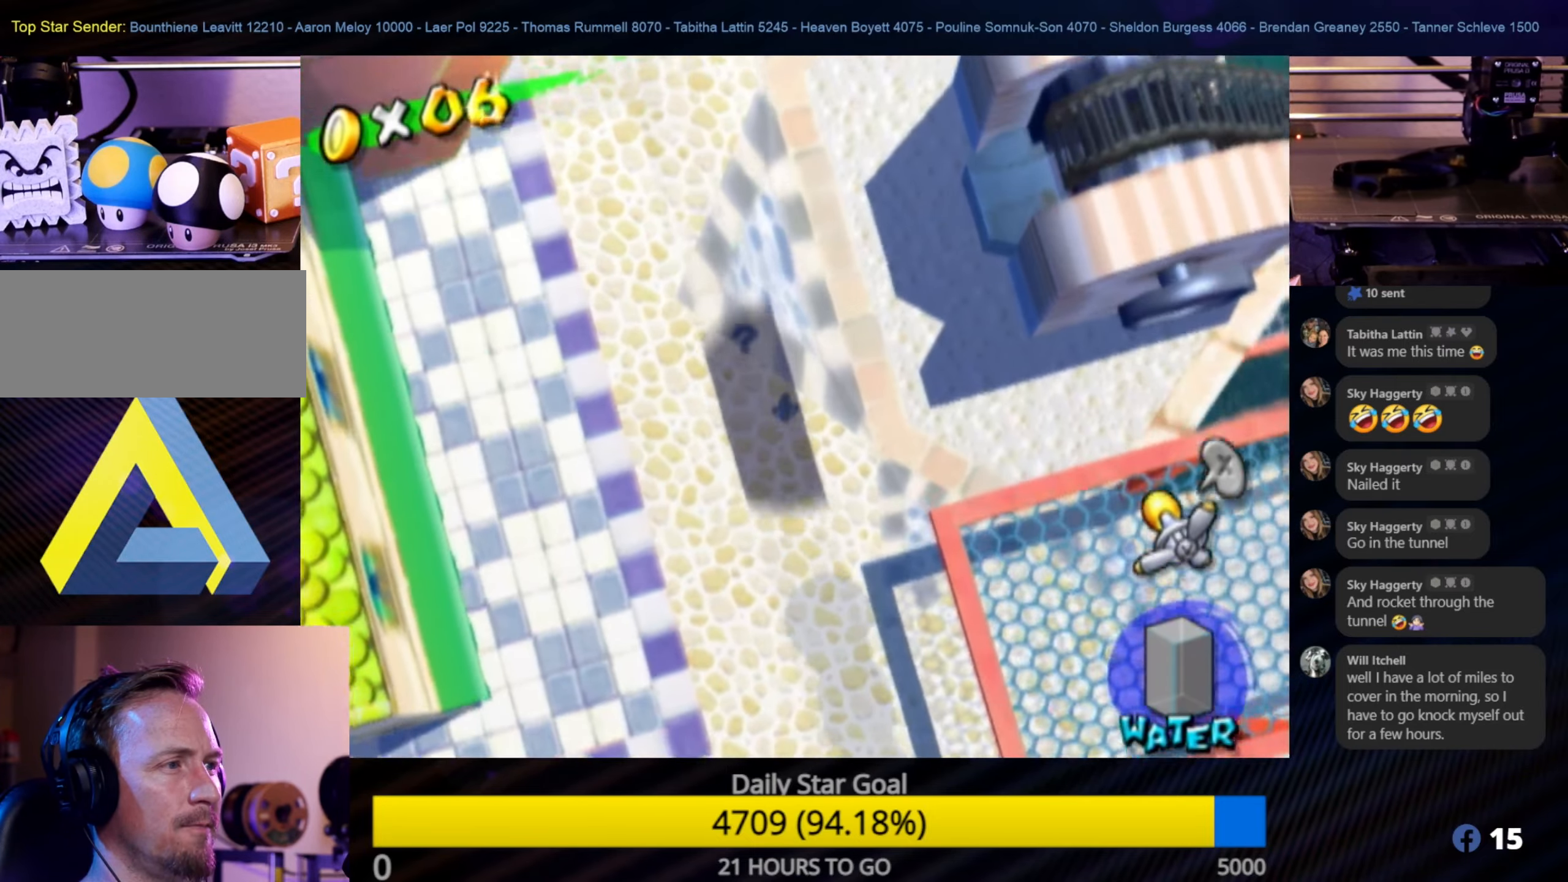
Gameplay with a controller (Nintendo layout); each line is a JSON object with the inputs held at the frame after it. "events" lists button and stick changes between this image and that frame as [ms after this image, input, new state], when the widget could be followed in between. Not read: L3 R3.
{"buttons": ["R1"], "left_stick": "up-left", "right_stick": "center", "events": []}
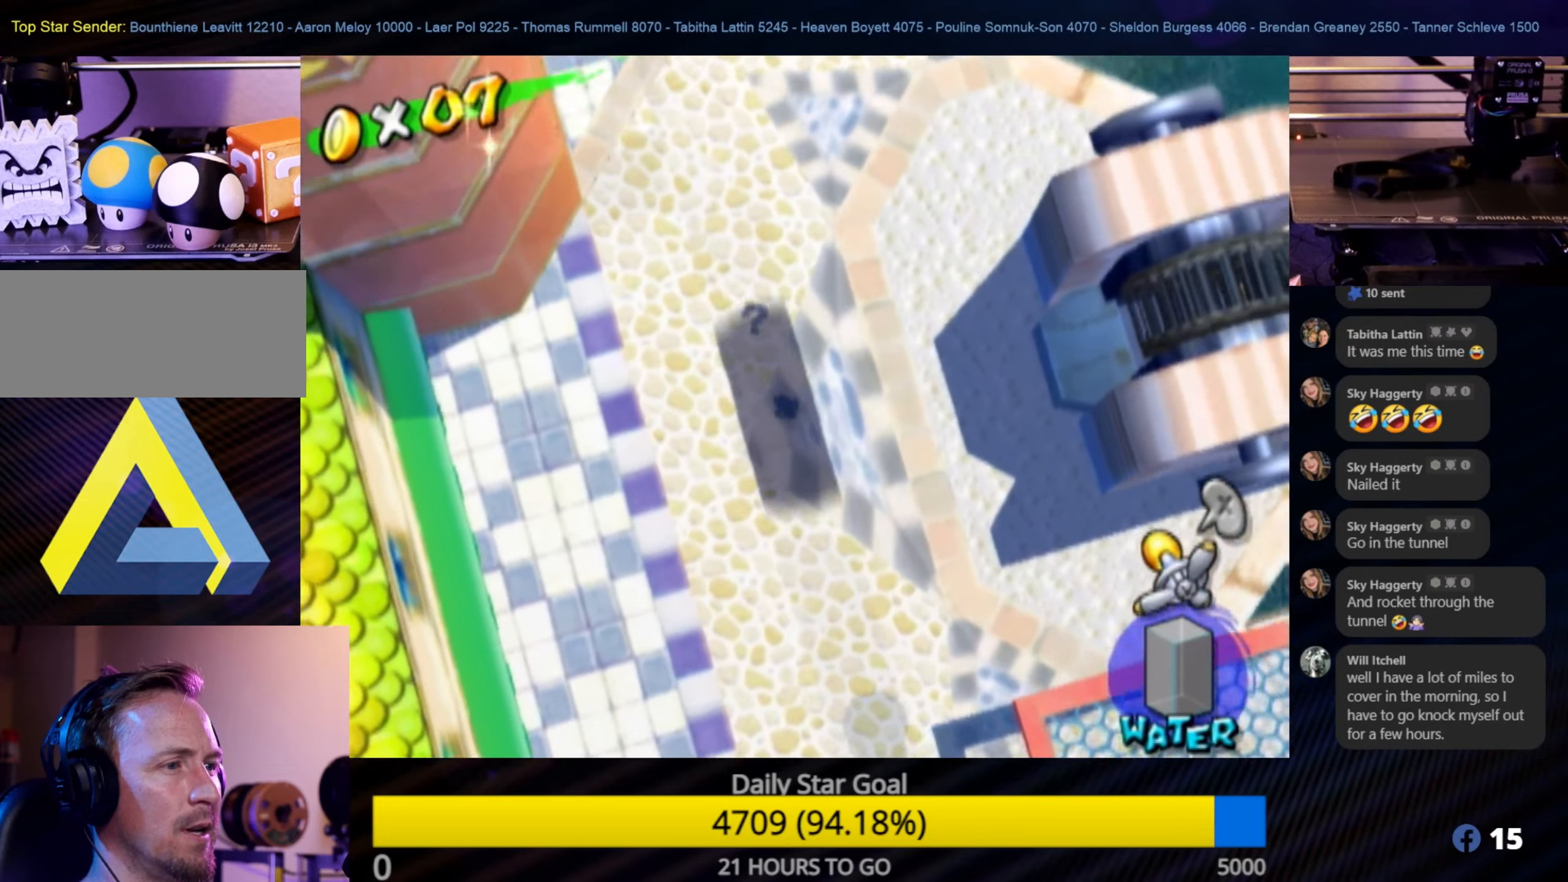
{"buttons": ["R1"], "left_stick": "up", "right_stick": "center", "events": [[100, "left_stick", "up"]]}
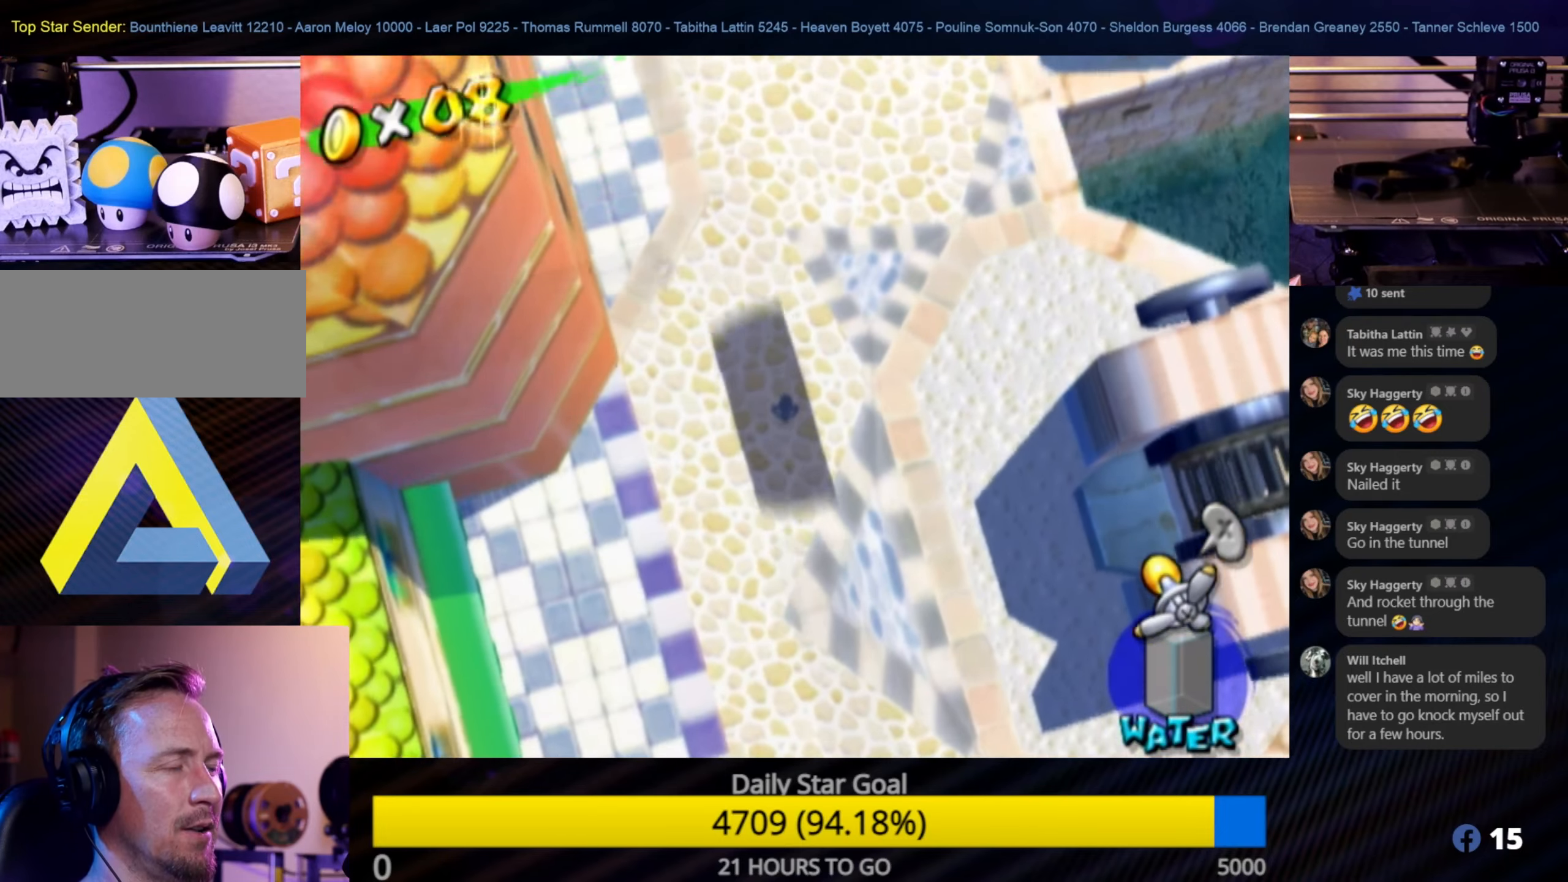
{"buttons": [], "left_stick": "up-left", "right_stick": "center", "events": [[100, "left_stick", "up-left"], [500, "R1", "up"]]}
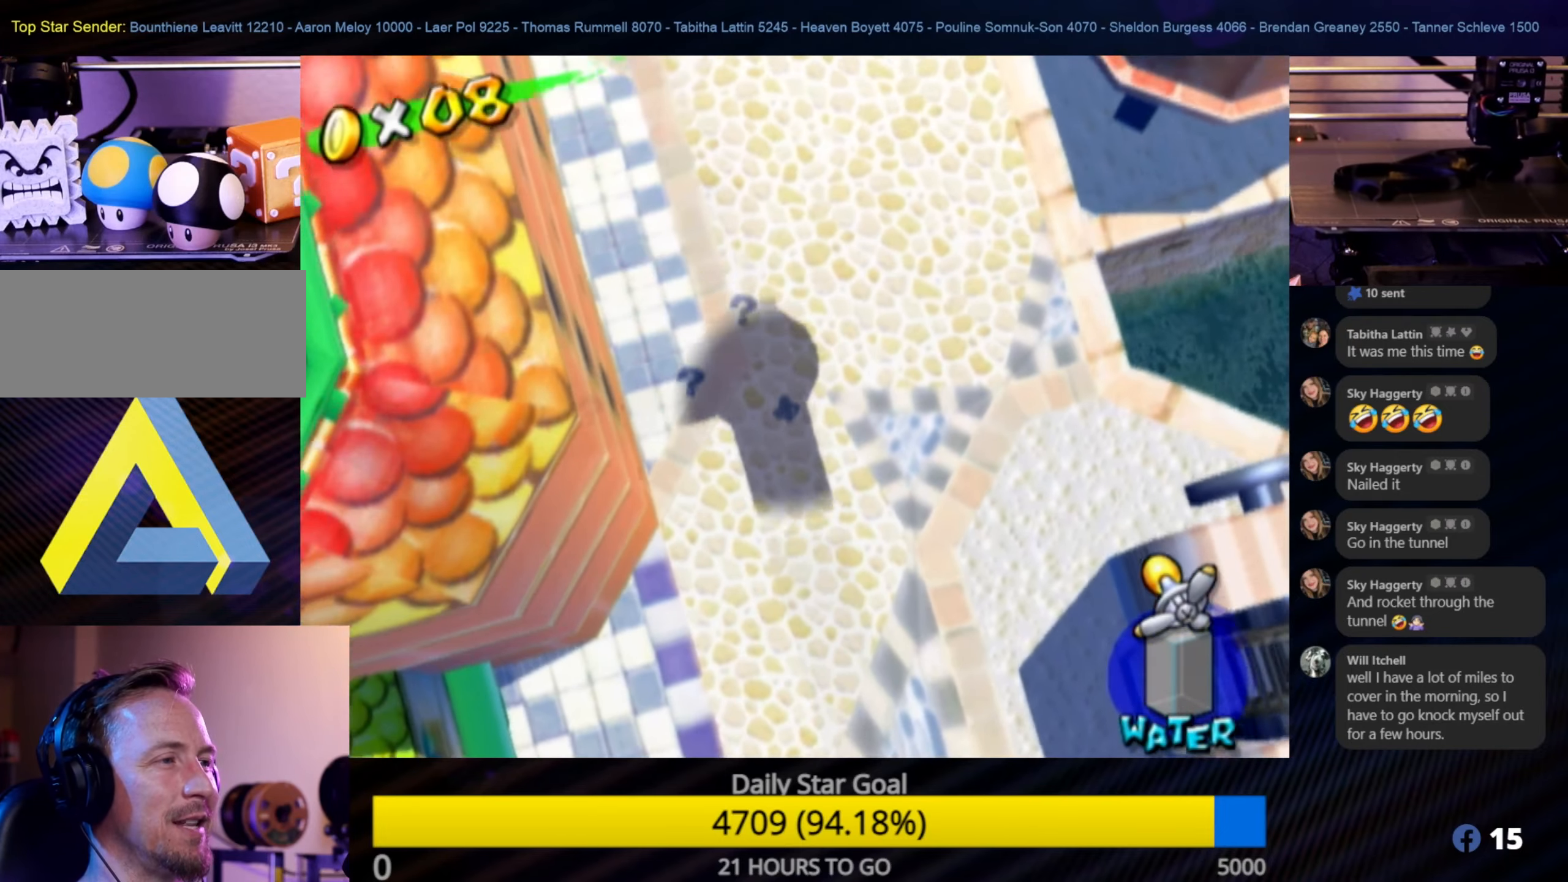
{"buttons": [], "left_stick": "down-left", "right_stick": "center", "events": [[350, "left_stick", "left"], [467, "left_stick", "down-left"]]}
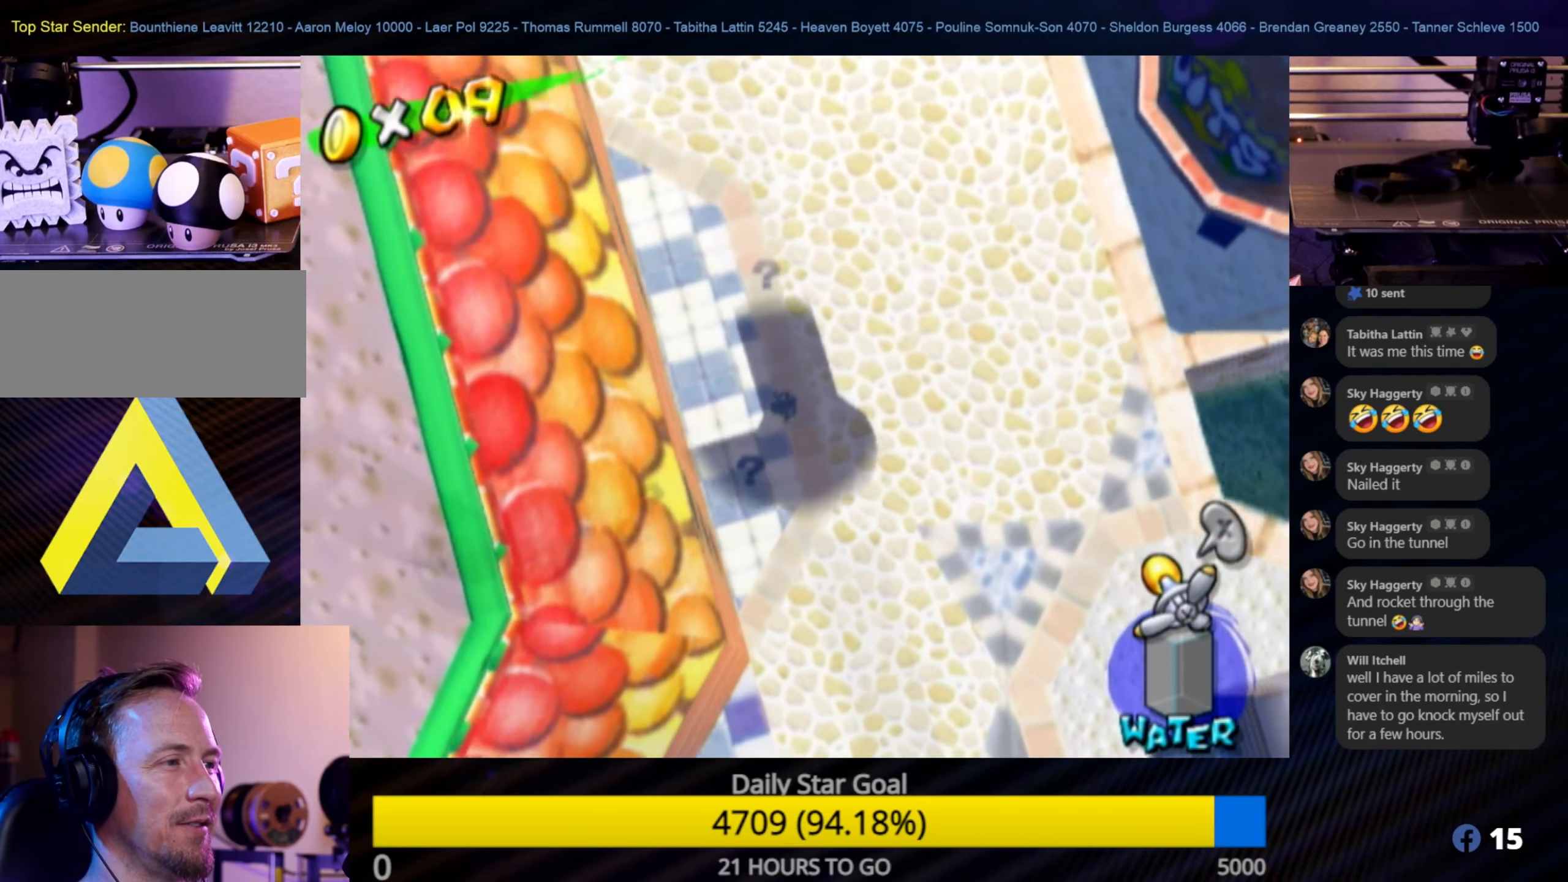
{"buttons": [], "left_stick": "down-left", "right_stick": "center", "events": []}
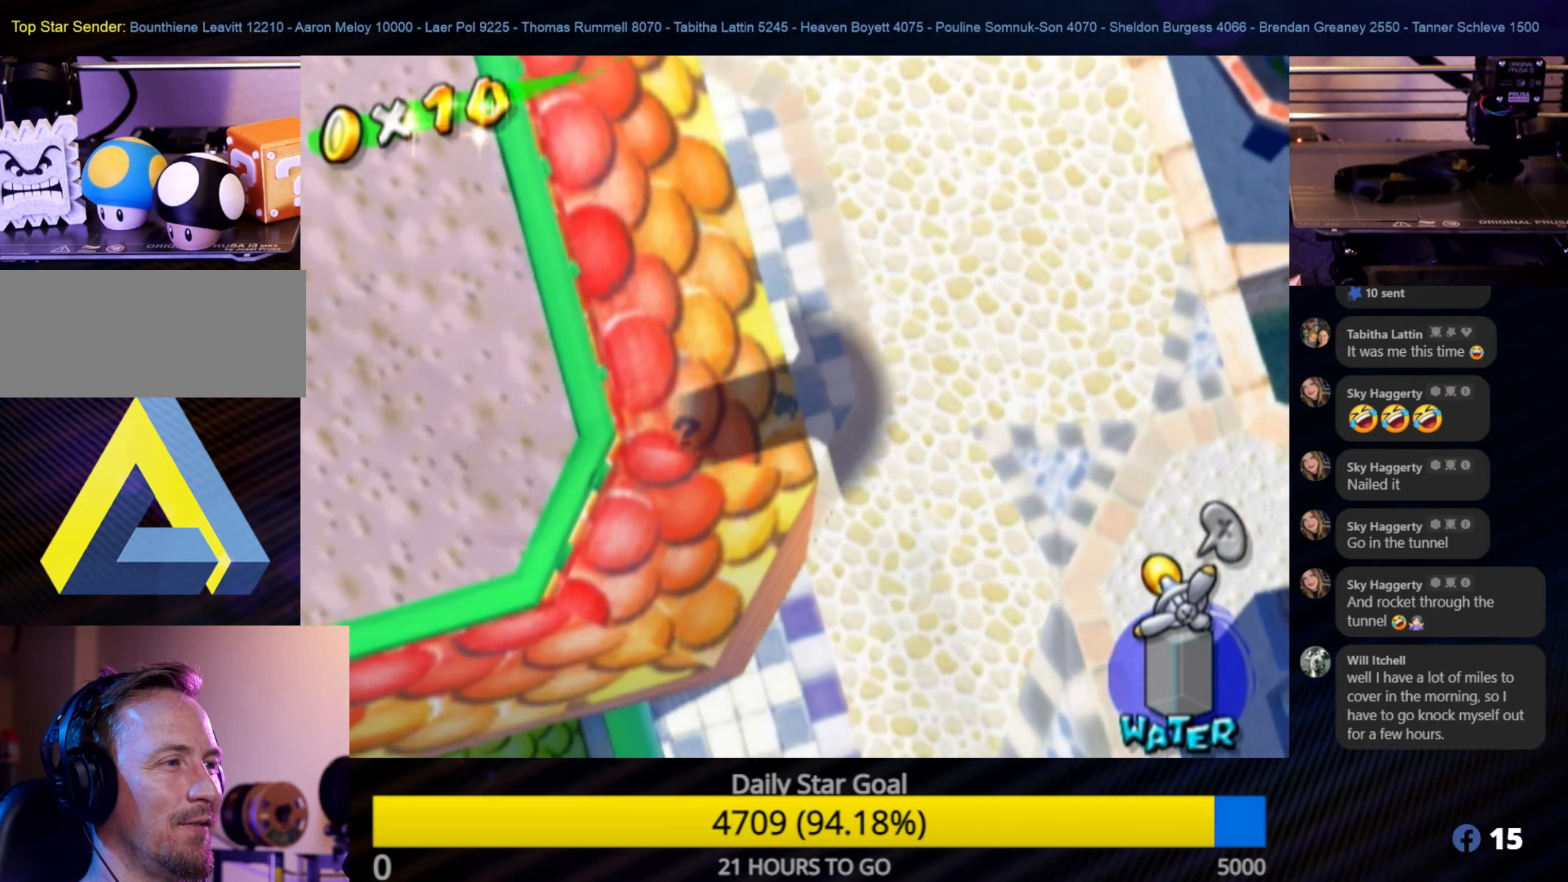
{"buttons": [], "left_stick": "down-left", "right_stick": "center", "events": []}
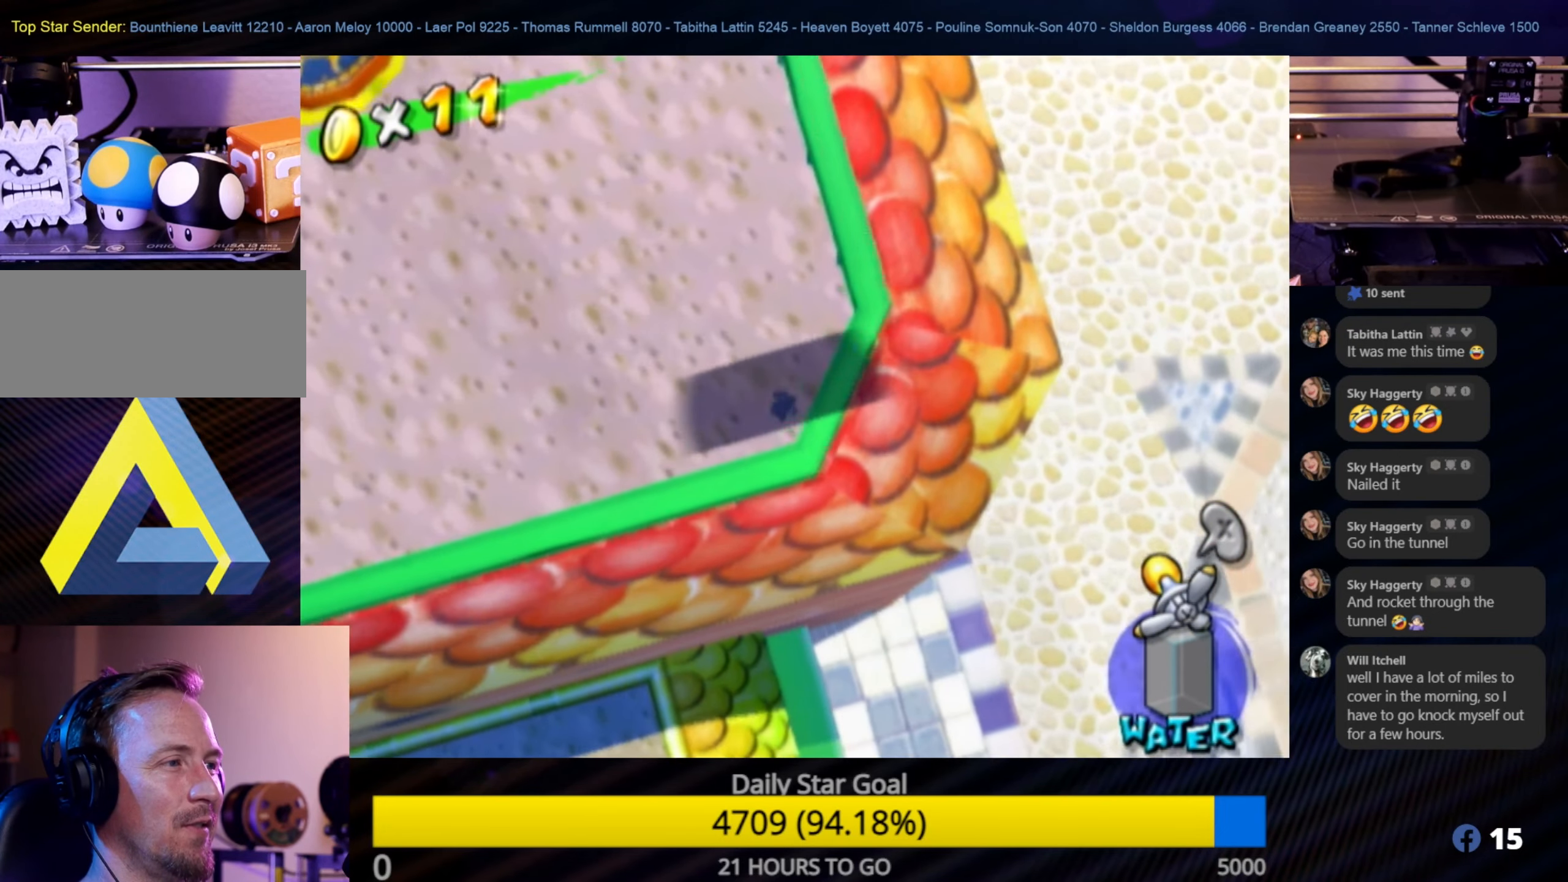
{"buttons": [], "left_stick": "down-left", "right_stick": "center", "events": []}
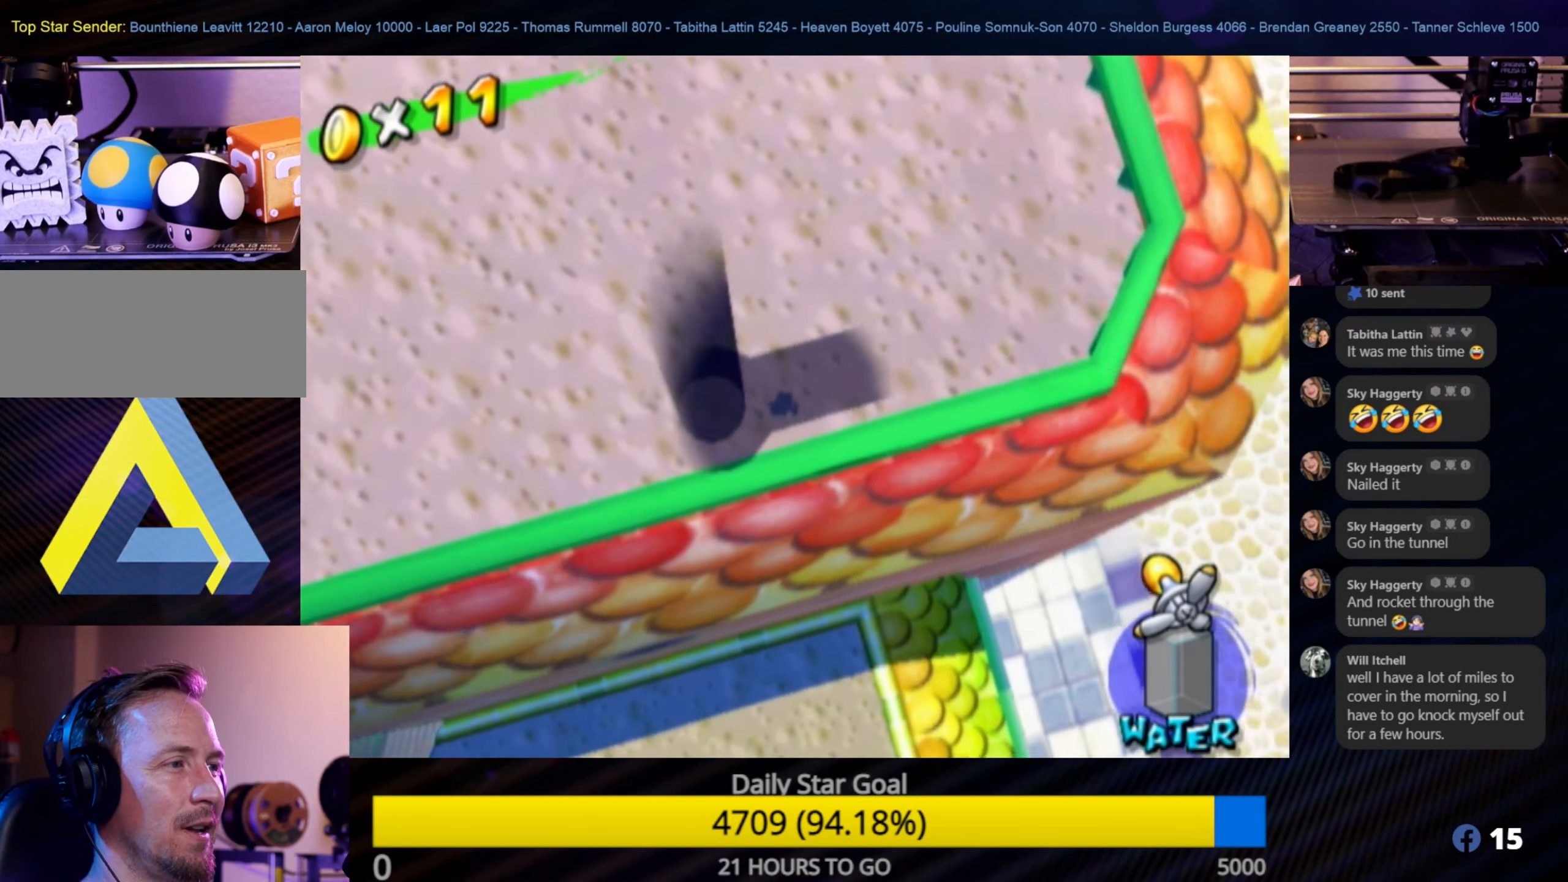
{"buttons": ["A"], "left_stick": "up-right", "right_stick": "center", "events": [[250, "A", "down"], [367, "left_stick", "left"], [500, "left_stick", "up-right"]]}
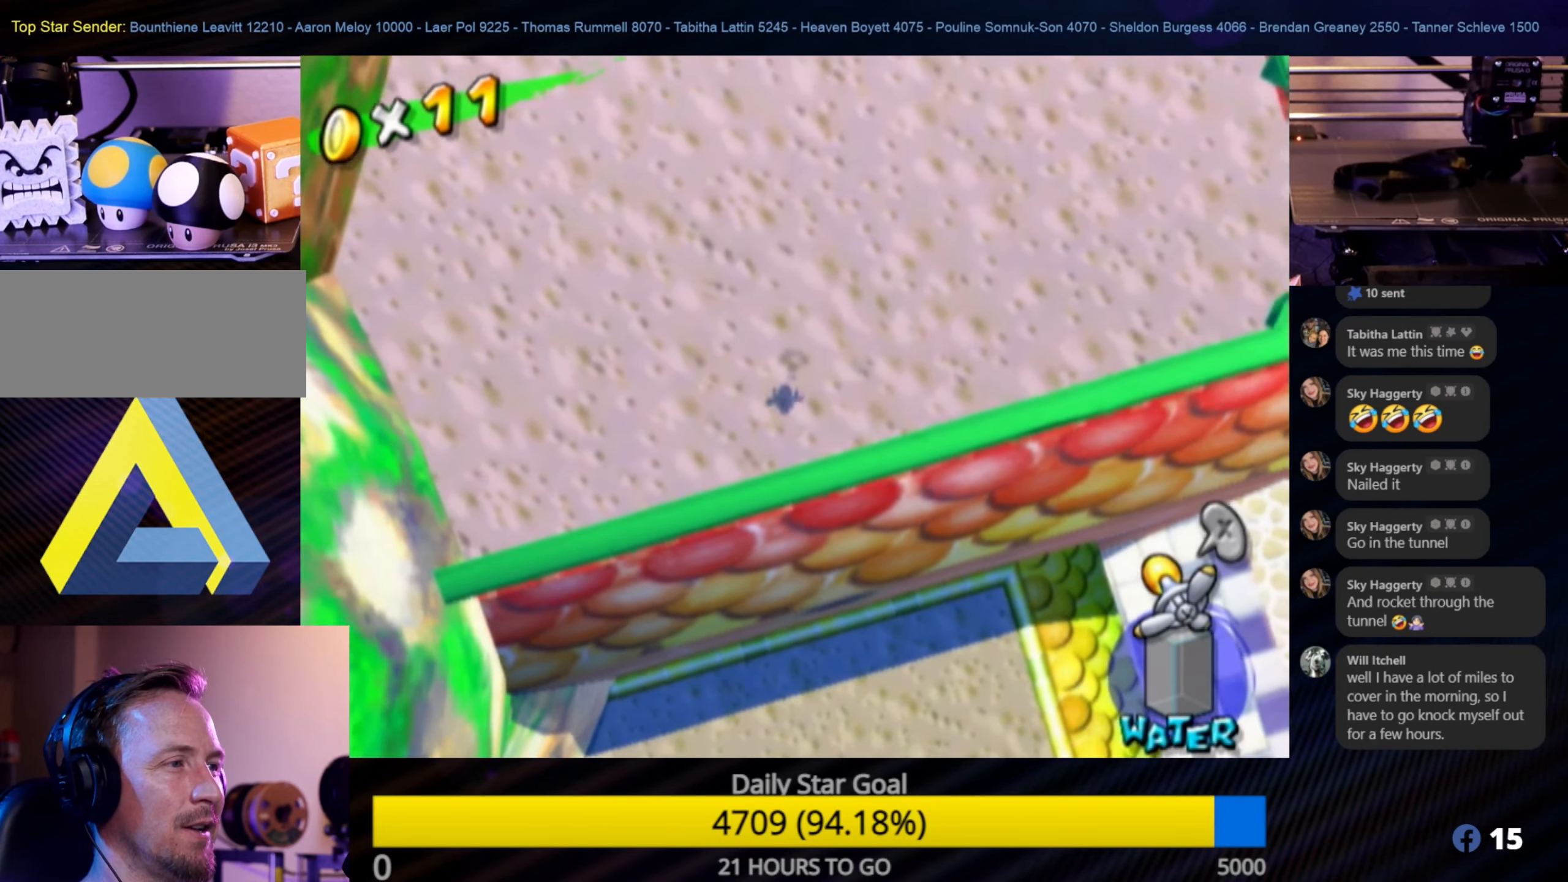
{"buttons": ["A"], "left_stick": "left", "right_stick": "center", "events": [[67, "A", "up"], [117, "A", "down"], [233, "A", "up"], [283, "A", "down"], [283, "left_stick", "left"], [350, "A", "up"], [433, "A", "down"]]}
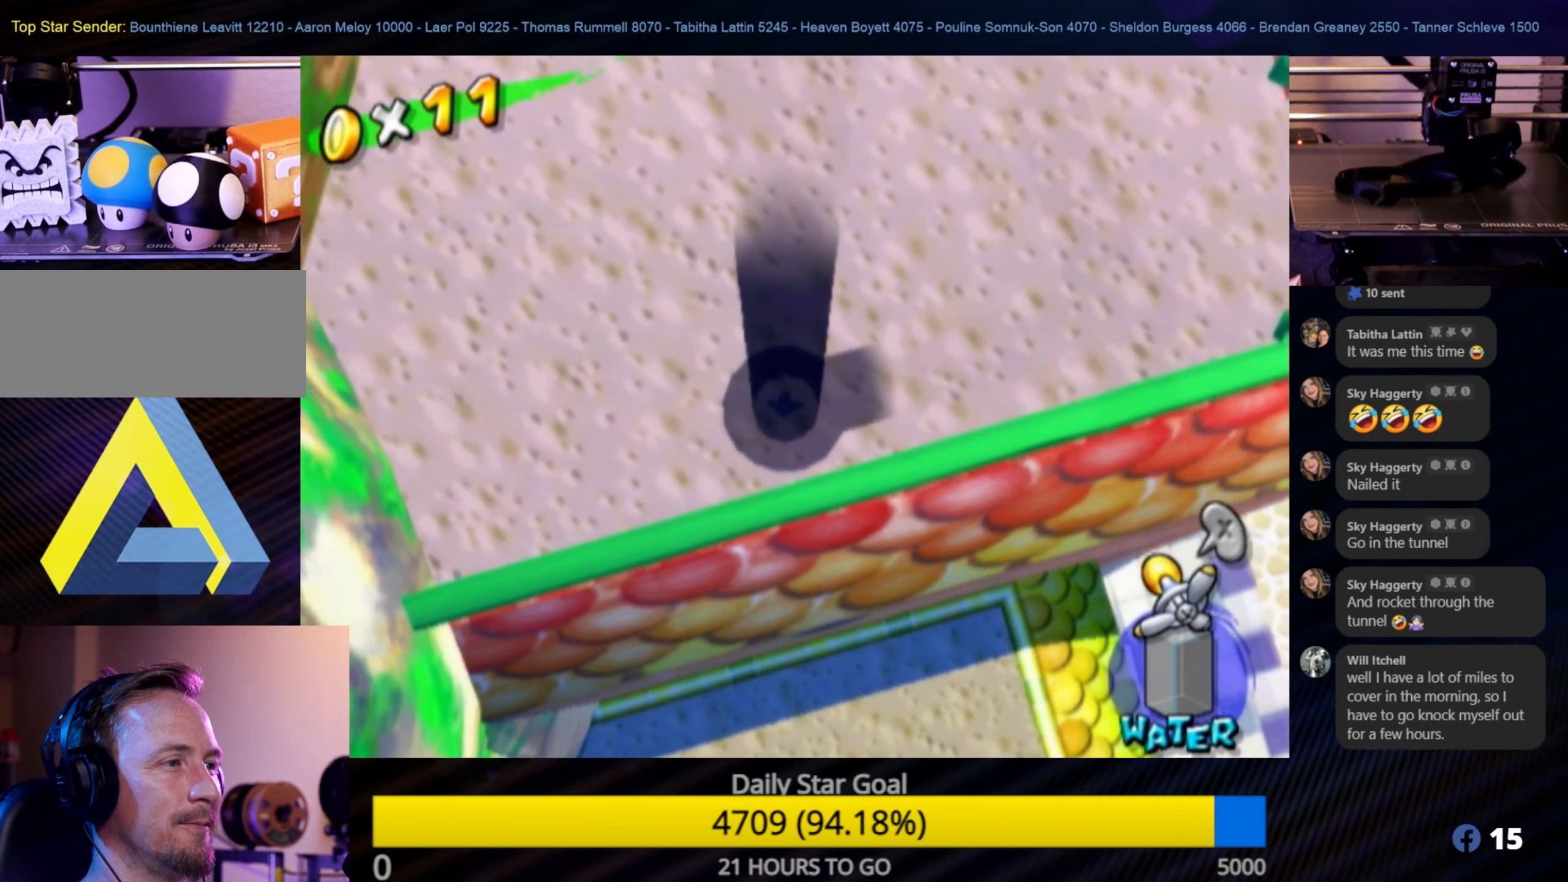
{"buttons": ["A"], "left_stick": "up-right", "right_stick": "center", "events": [[33, "A", "up"], [83, "A", "down"], [167, "A", "up"], [267, "A", "down"], [267, "left_stick", "up-right"], [317, "A", "up"], [383, "A", "down"]]}
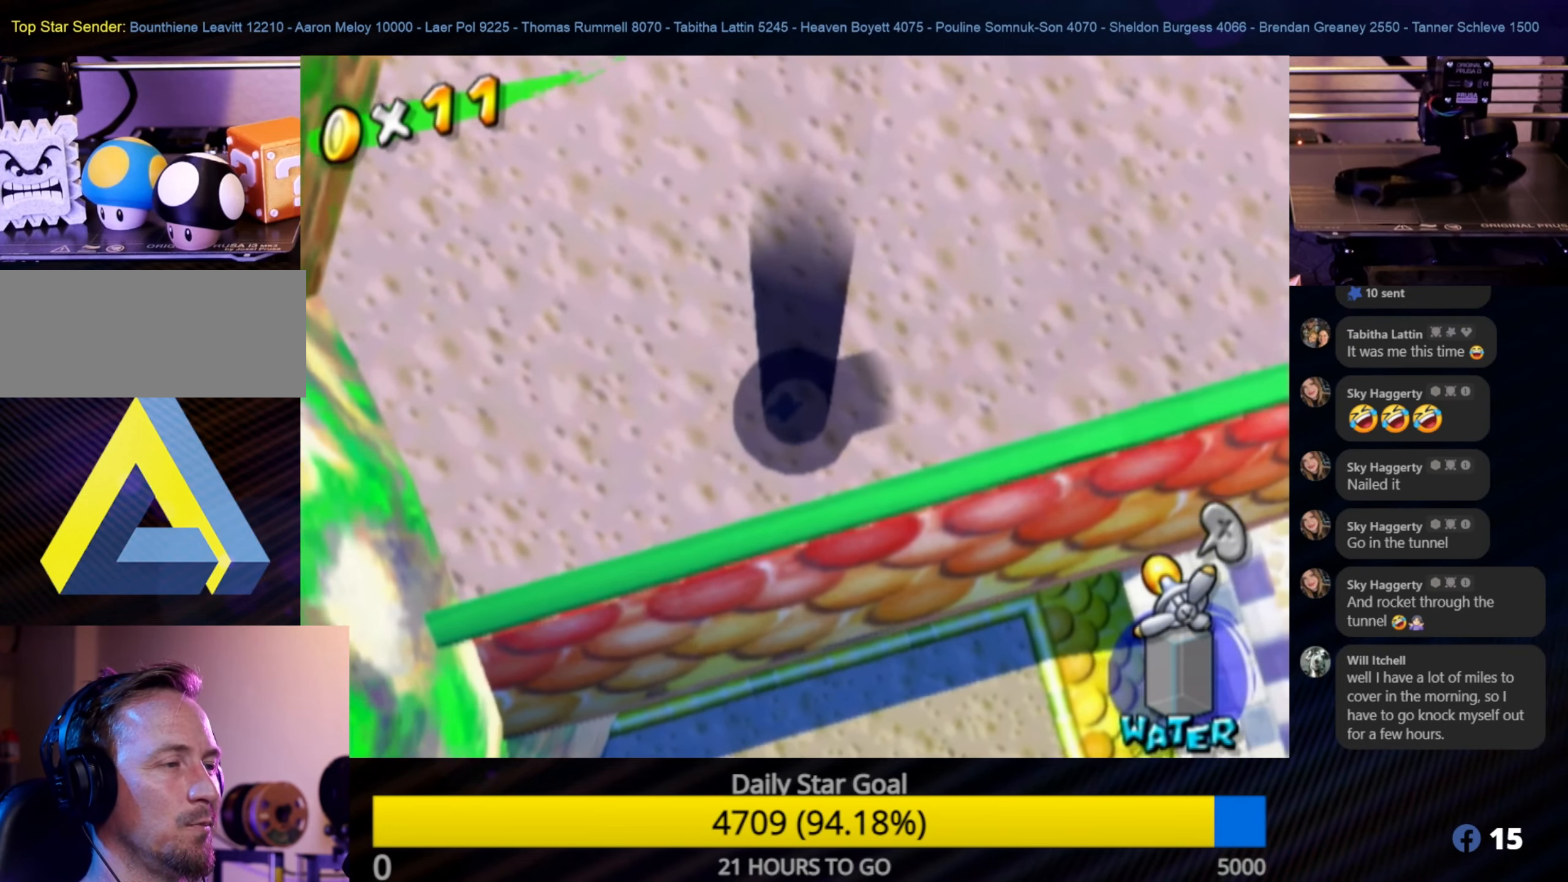
{"buttons": ["A"], "left_stick": "up-right", "right_stick": "center", "events": [[33, "A", "up"], [117, "A", "down"], [250, "A", "up"], [384, "A", "down"], [417, "A", "up"], [484, "A", "down"]]}
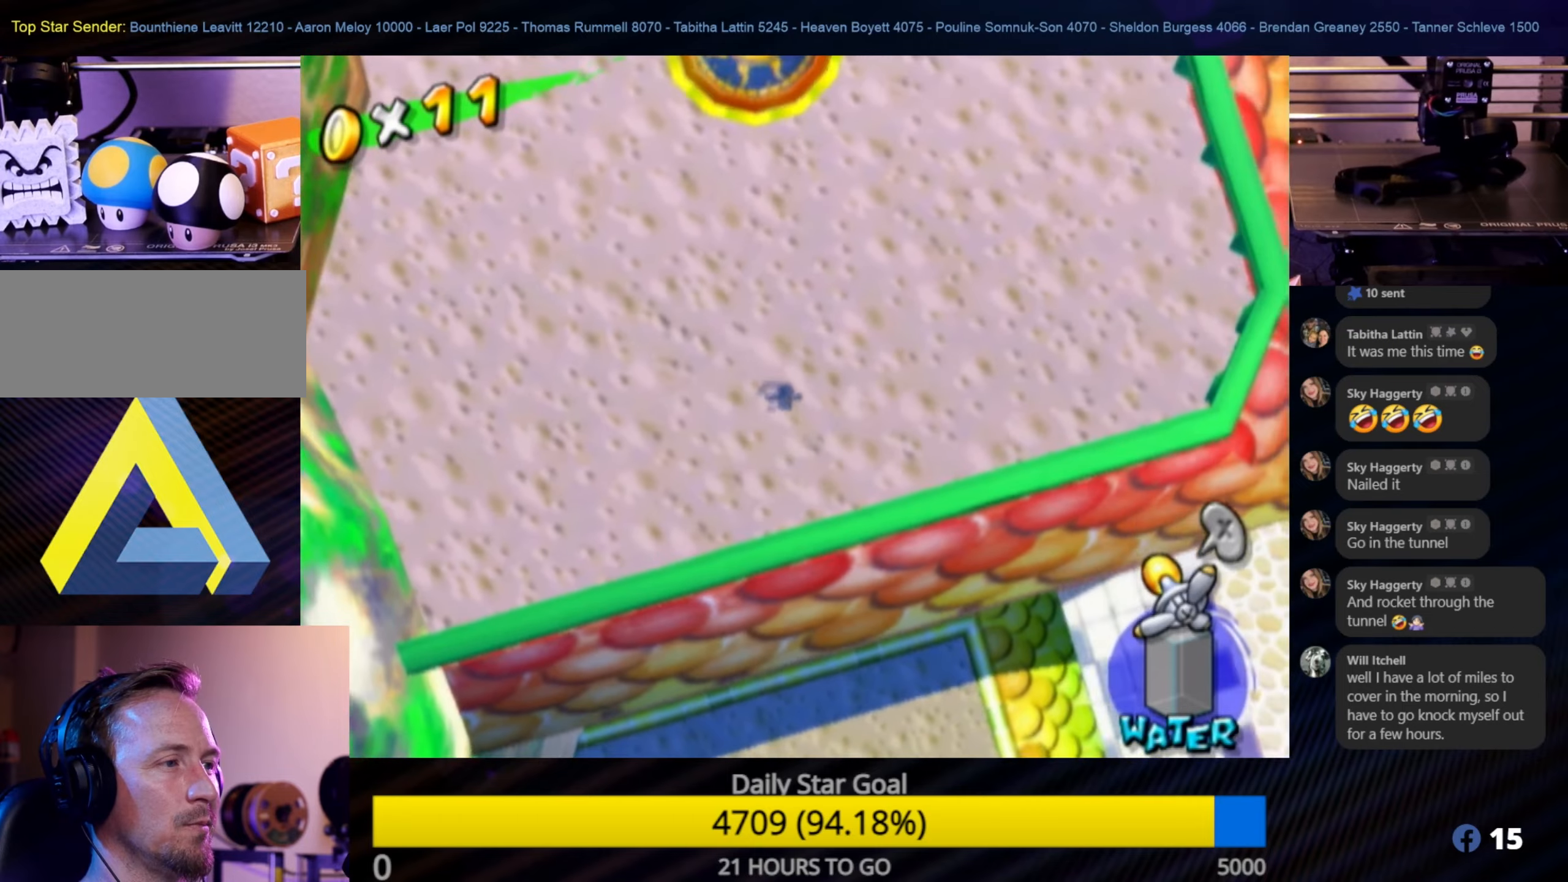
{"buttons": ["A"], "left_stick": "up-right", "right_stick": "center", "events": [[84, "A", "up"], [150, "A", "down"], [250, "A", "up"], [317, "A", "down"]]}
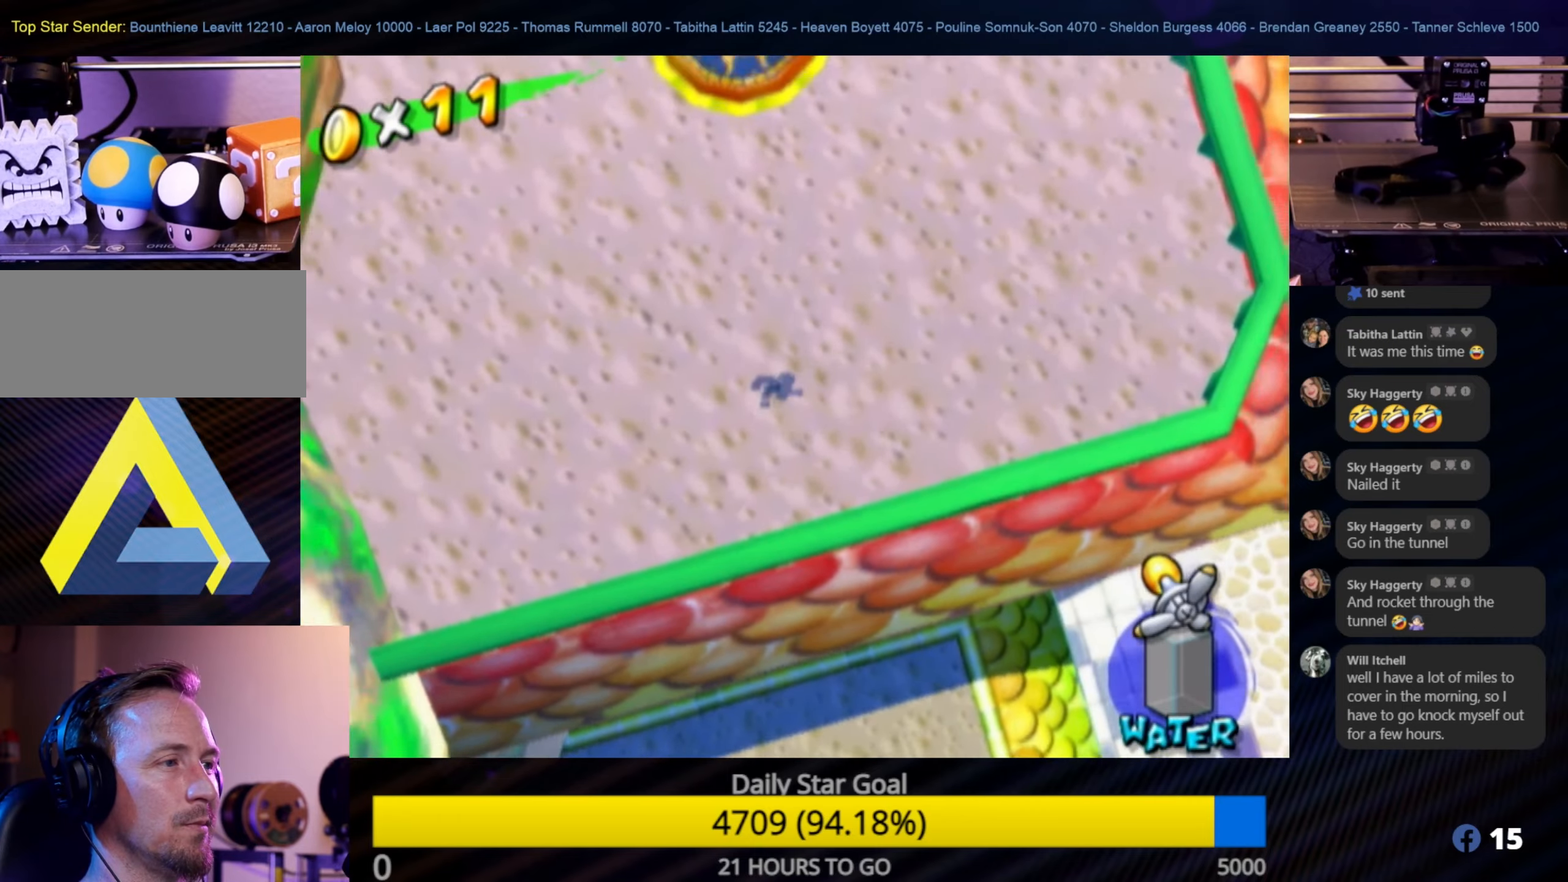
{"buttons": [], "left_stick": "up-left", "right_stick": "center", "events": [[17, "A", "up"], [150, "A", "down"], [184, "A", "up"], [234, "A", "down"], [234, "left_stick", "up-left"], [317, "A", "up"], [384, "A", "down"], [500, "A", "up"]]}
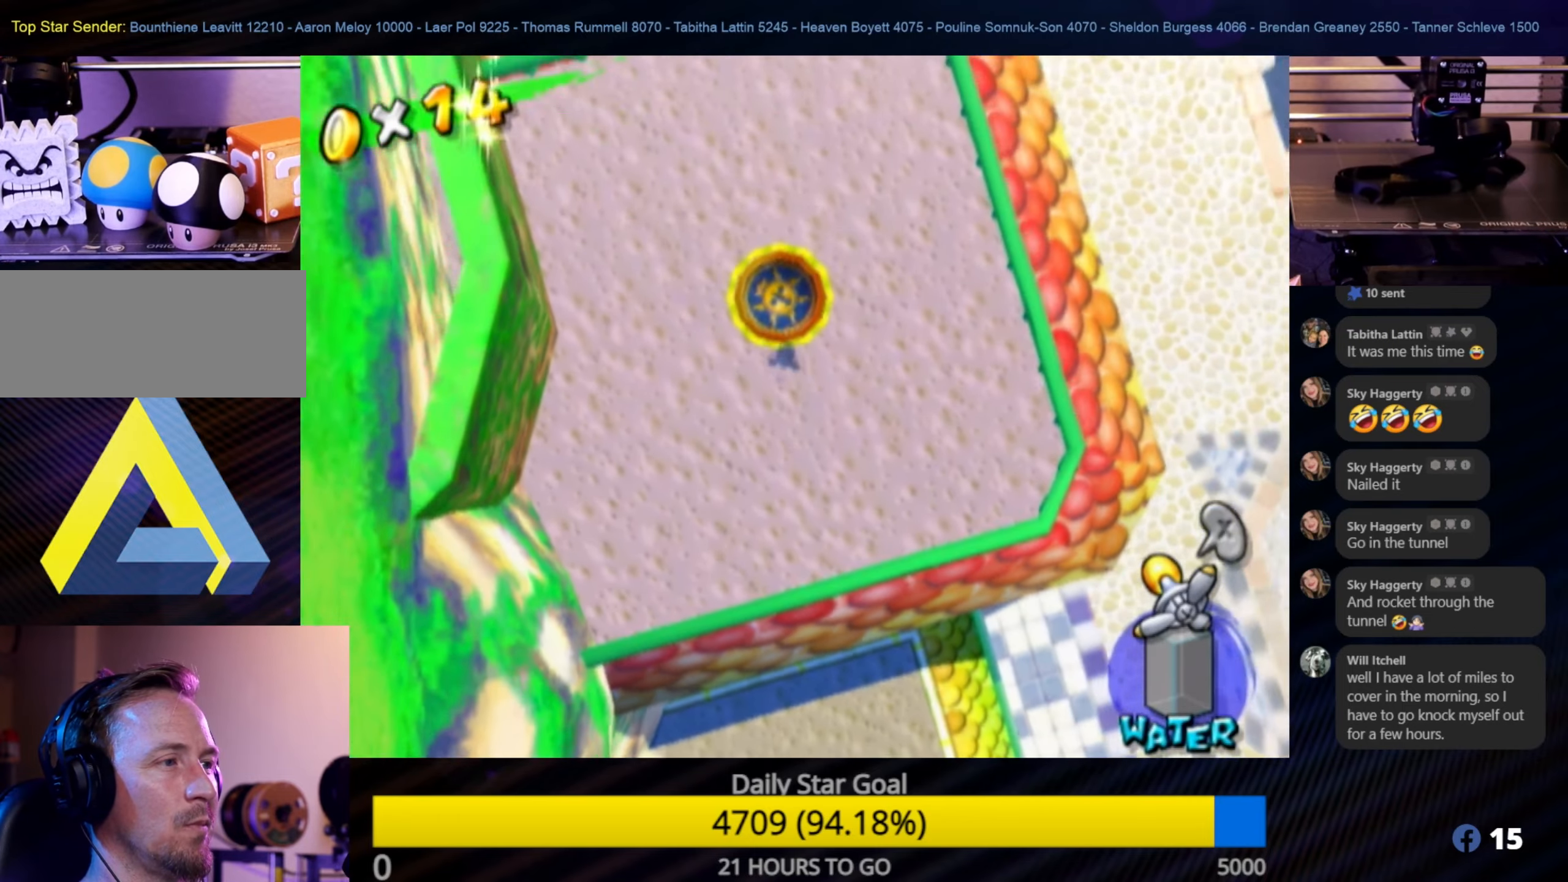
{"buttons": [], "left_stick": "up", "right_stick": "center", "events": [[50, "left_stick", "up"]]}
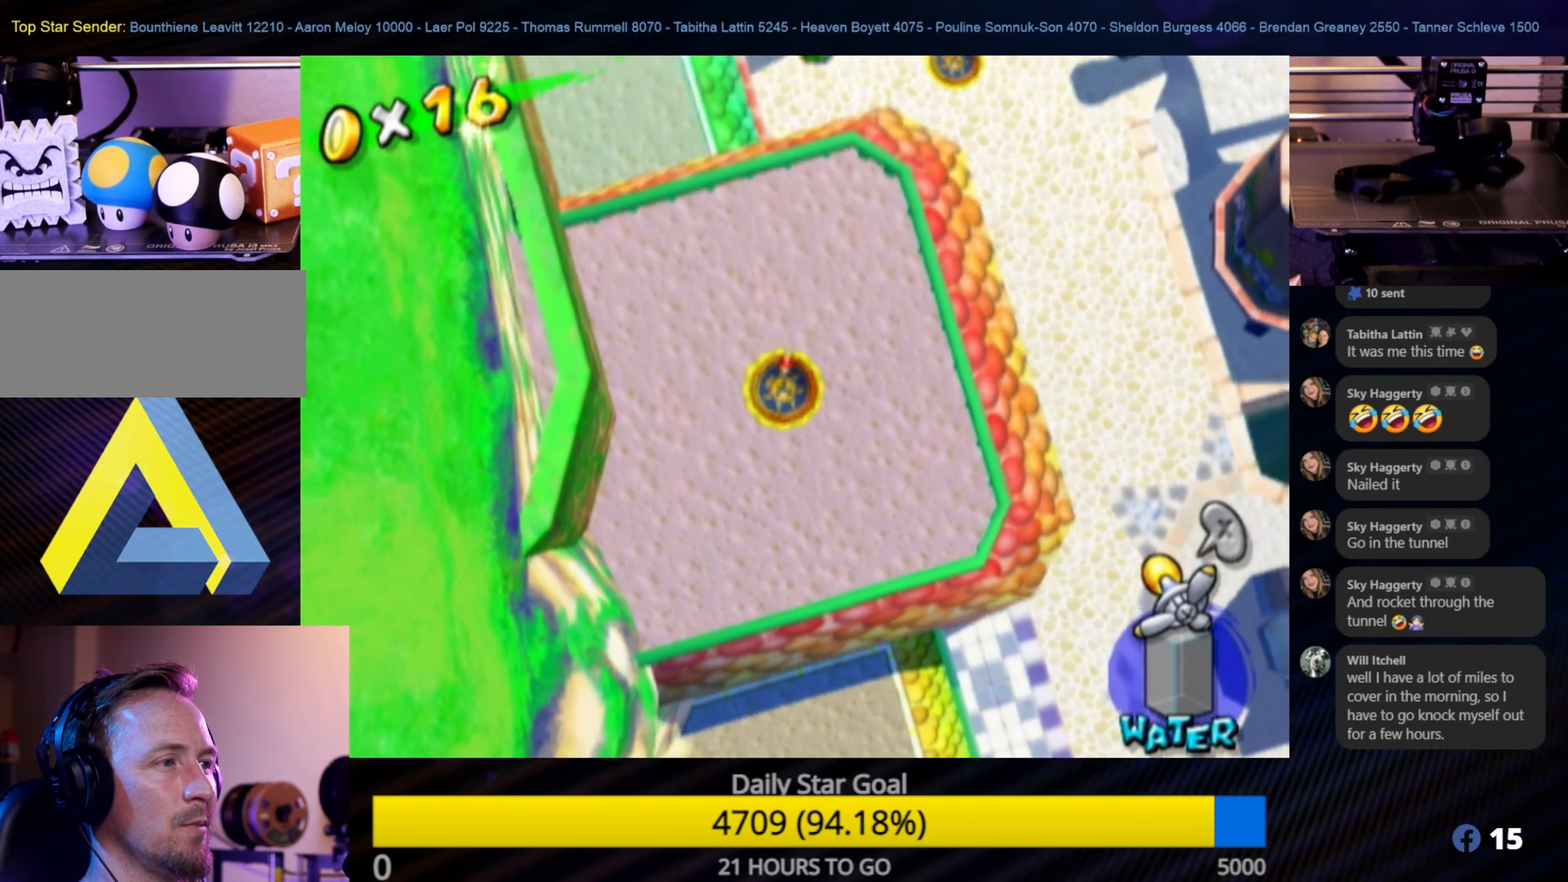
{"buttons": [], "left_stick": "up", "right_stick": "center", "events": []}
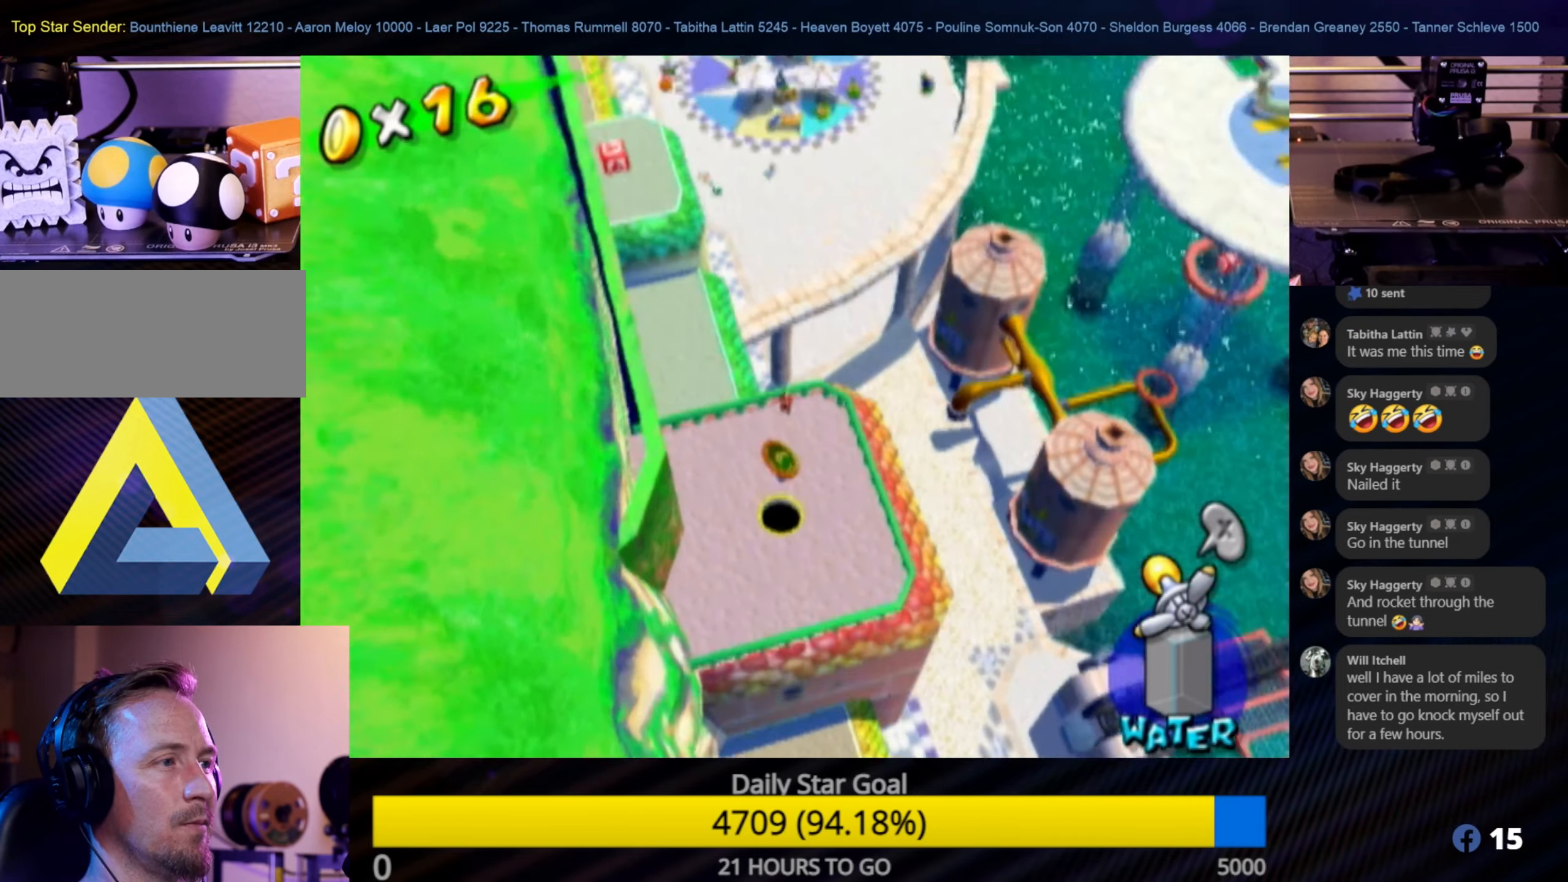
{"buttons": [], "left_stick": "up", "right_stick": "center", "events": []}
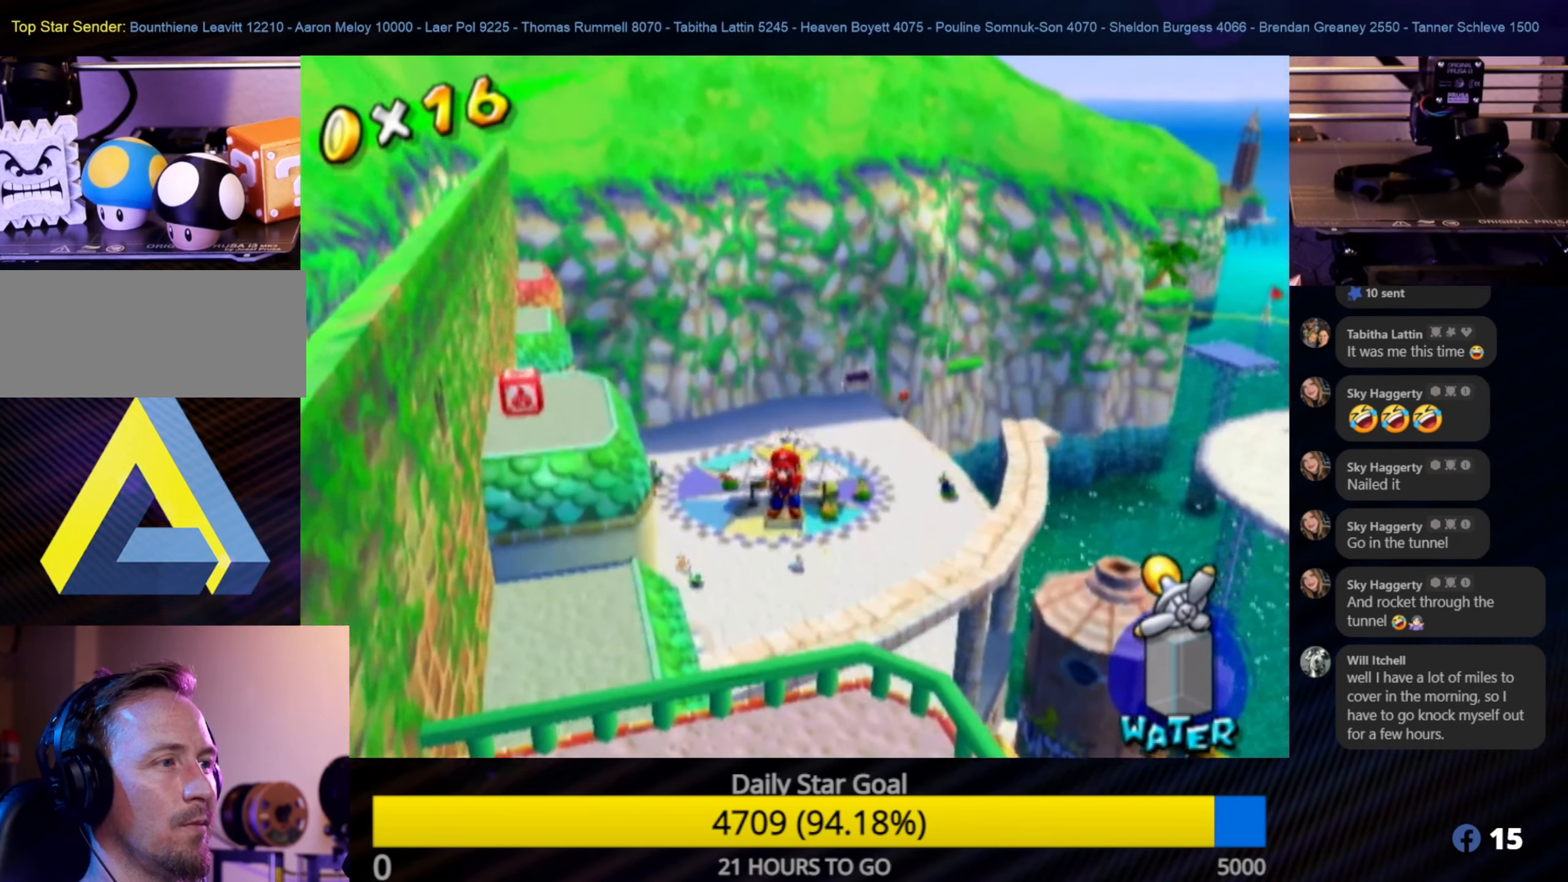
{"buttons": [], "left_stick": "up", "right_stick": "center", "events": []}
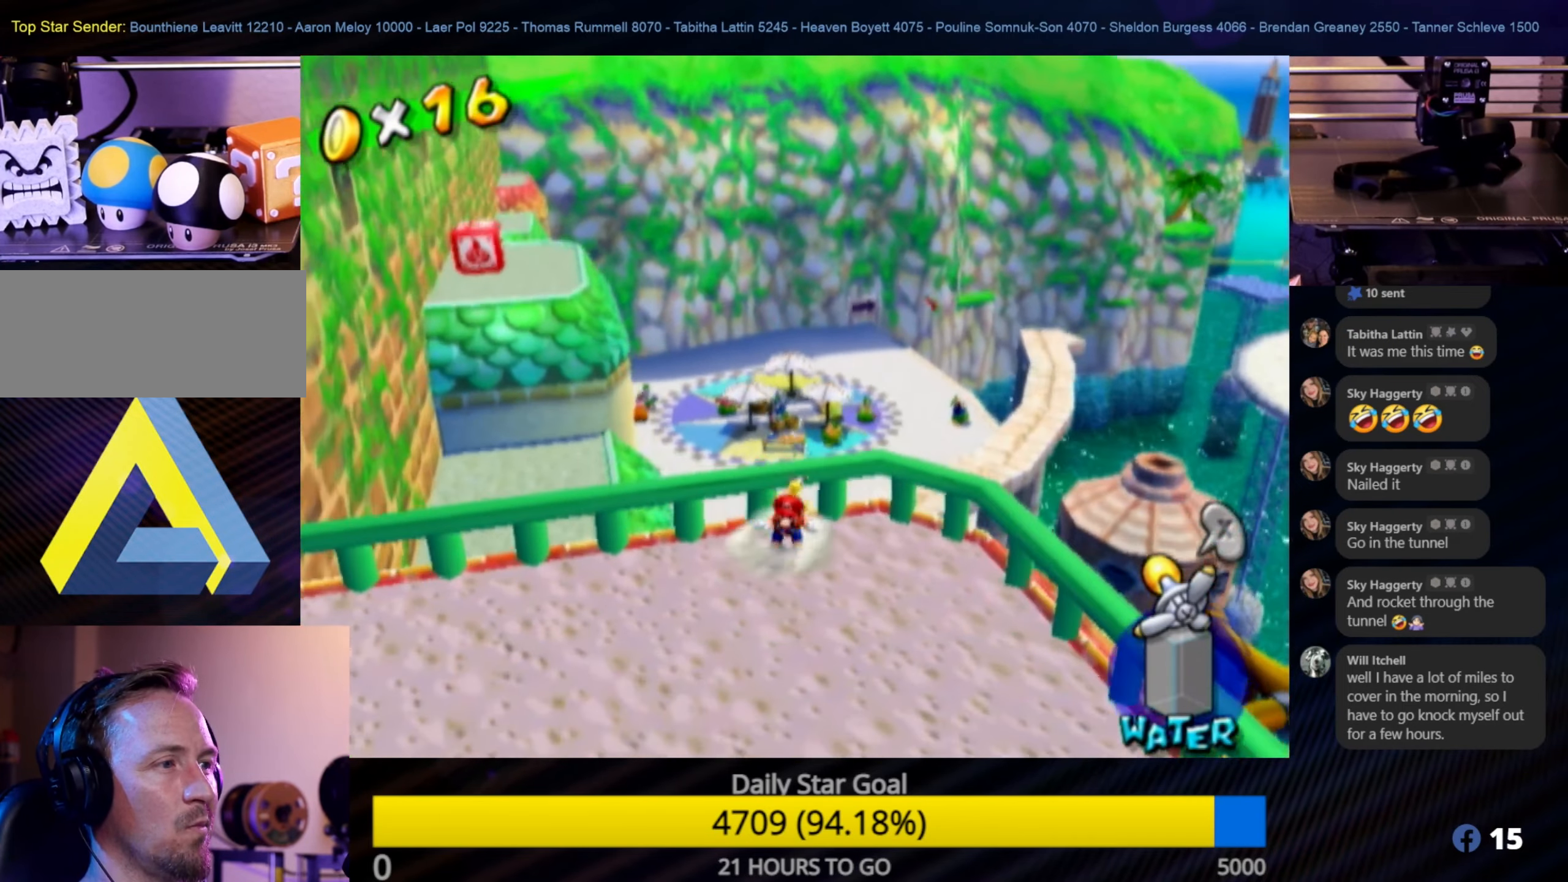
{"buttons": [], "left_stick": "up", "right_stick": "center", "events": [[67, "A", "down"], [117, "A", "up"]]}
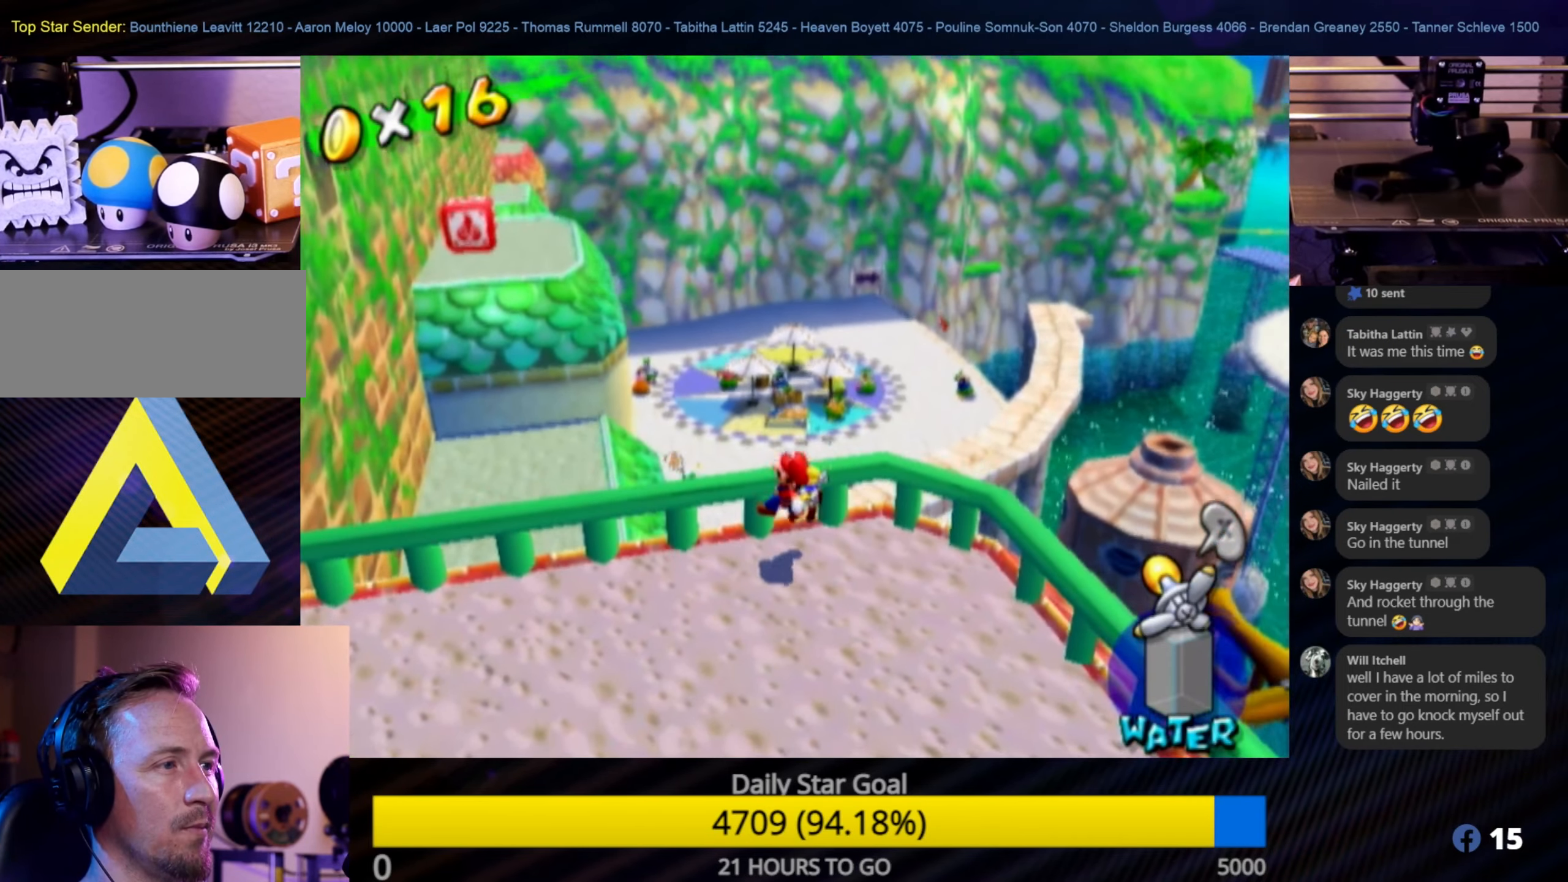
{"buttons": [], "left_stick": "up", "right_stick": "center", "events": [[317, "A", "down"], [500, "A", "up"]]}
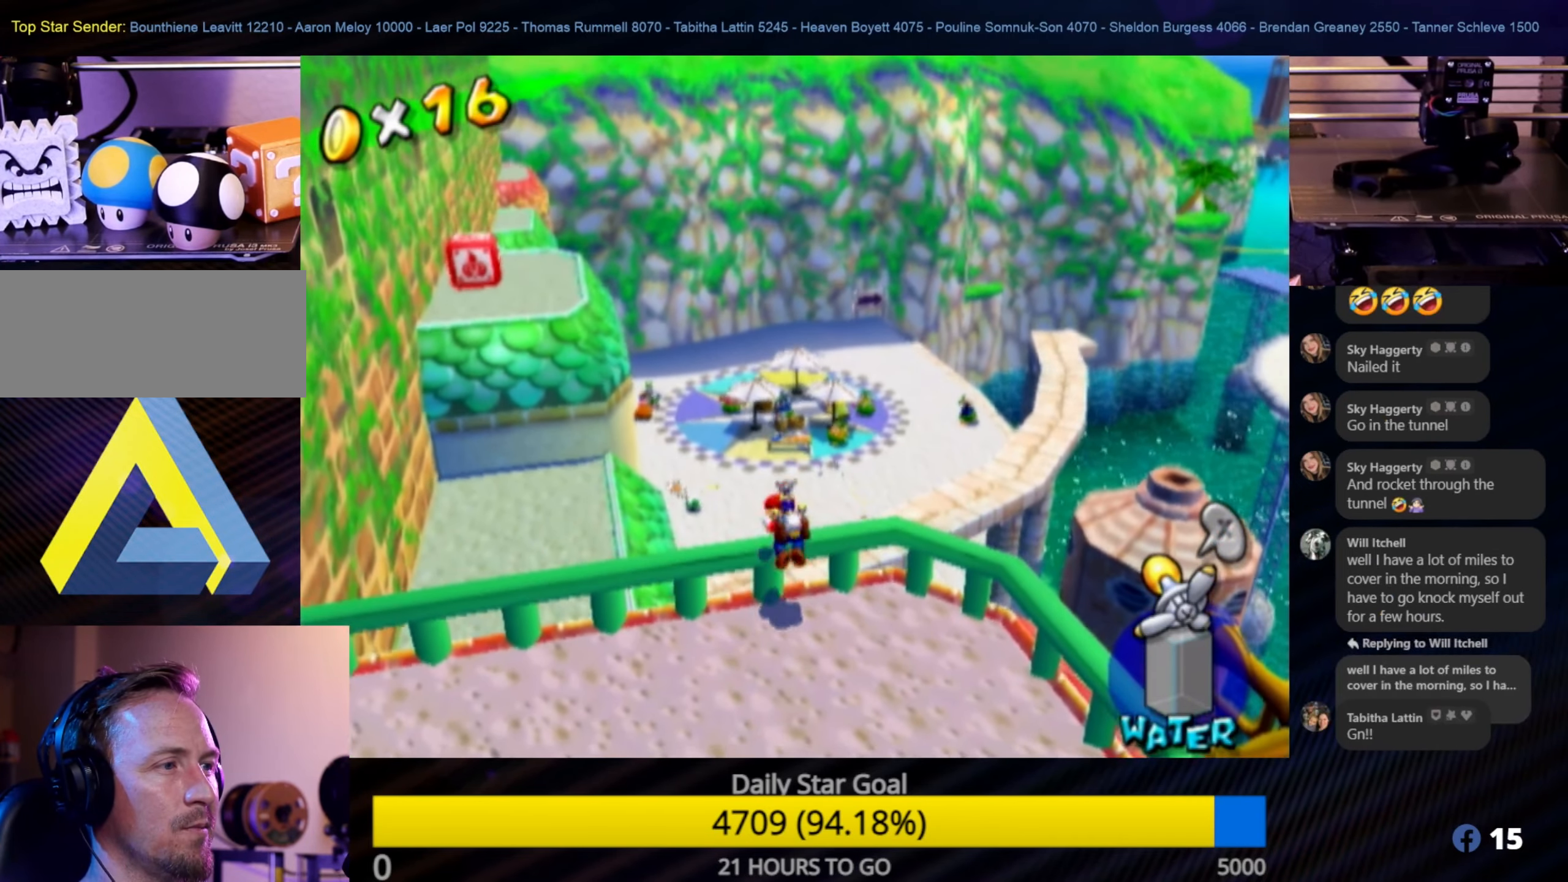
{"buttons": [], "left_stick": "up", "right_stick": "center", "events": []}
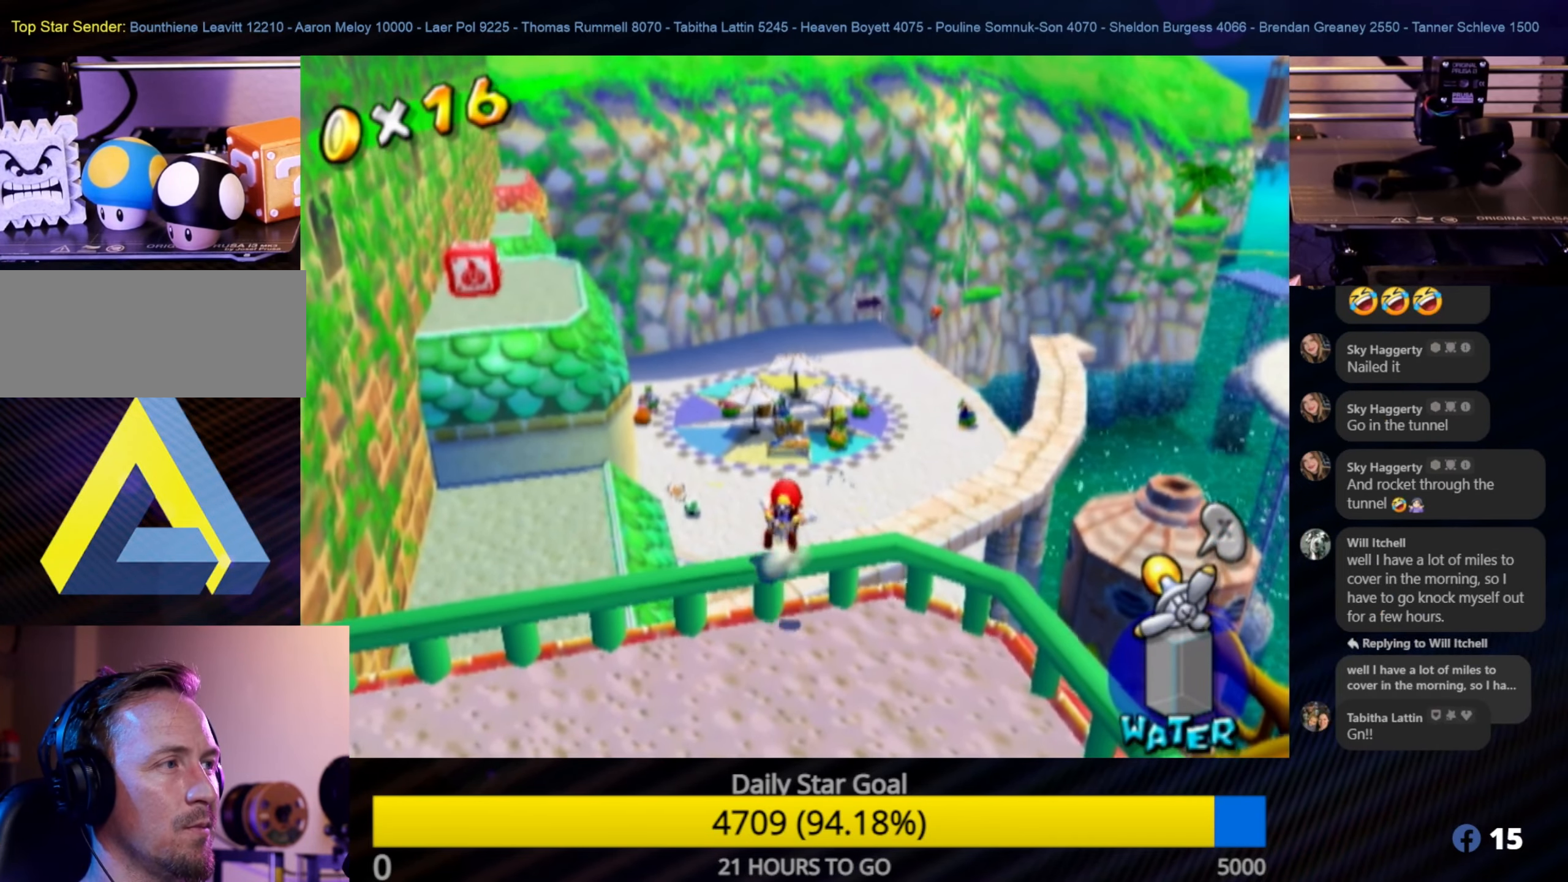
{"buttons": [], "left_stick": "up", "right_stick": "center", "events": [[34, "A", "down"], [466, "A", "up"]]}
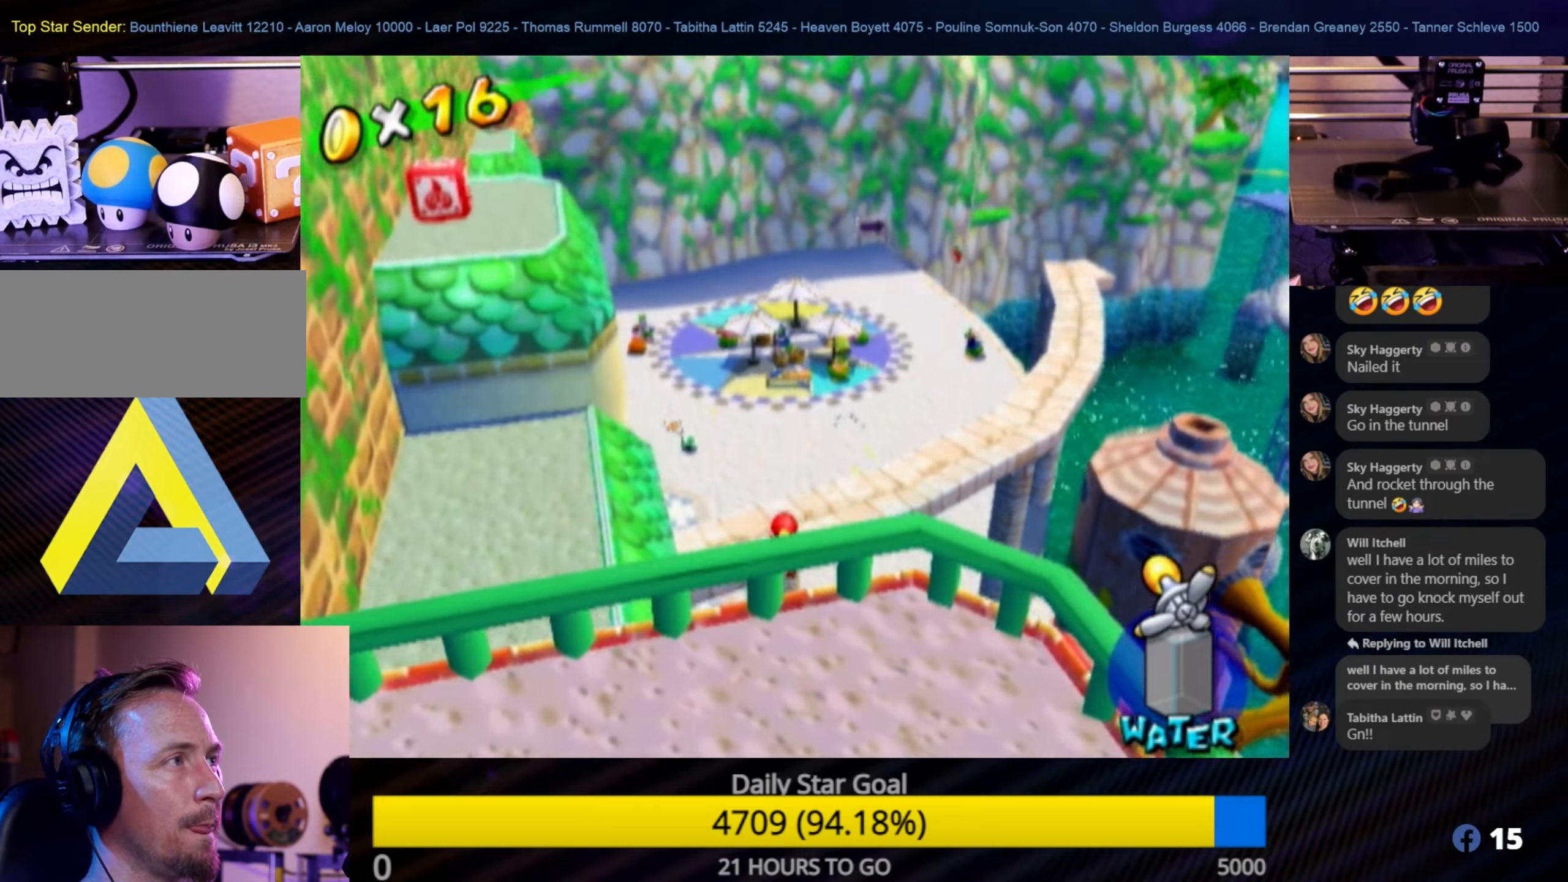
{"buttons": [], "left_stick": "up", "right_stick": "center", "events": [[100, "A", "down"], [216, "A", "up"]]}
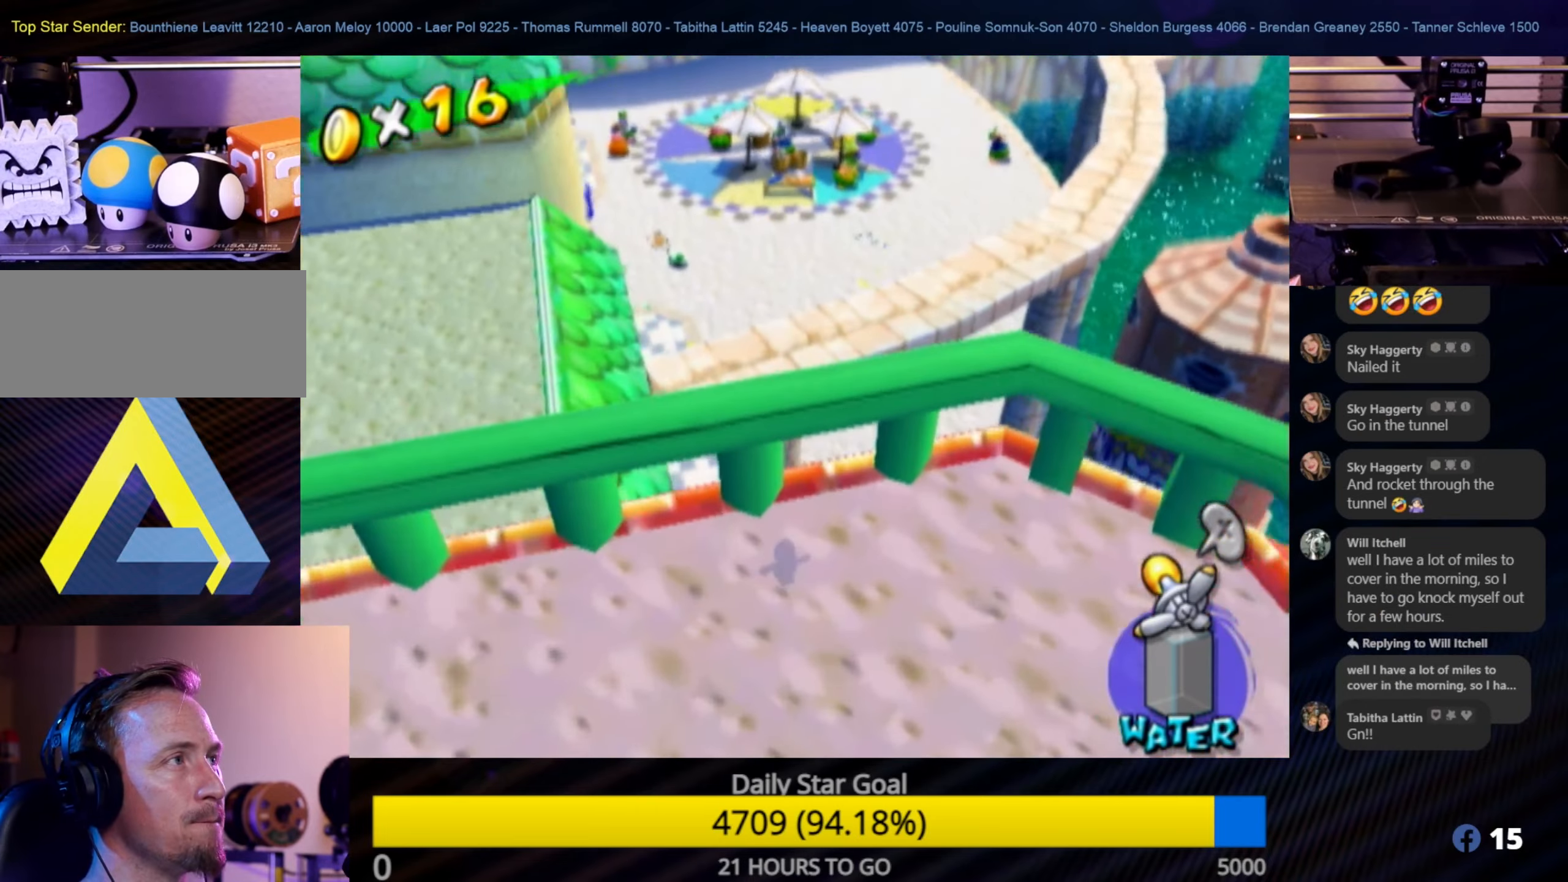
{"buttons": [], "left_stick": "up", "right_stick": "center", "events": []}
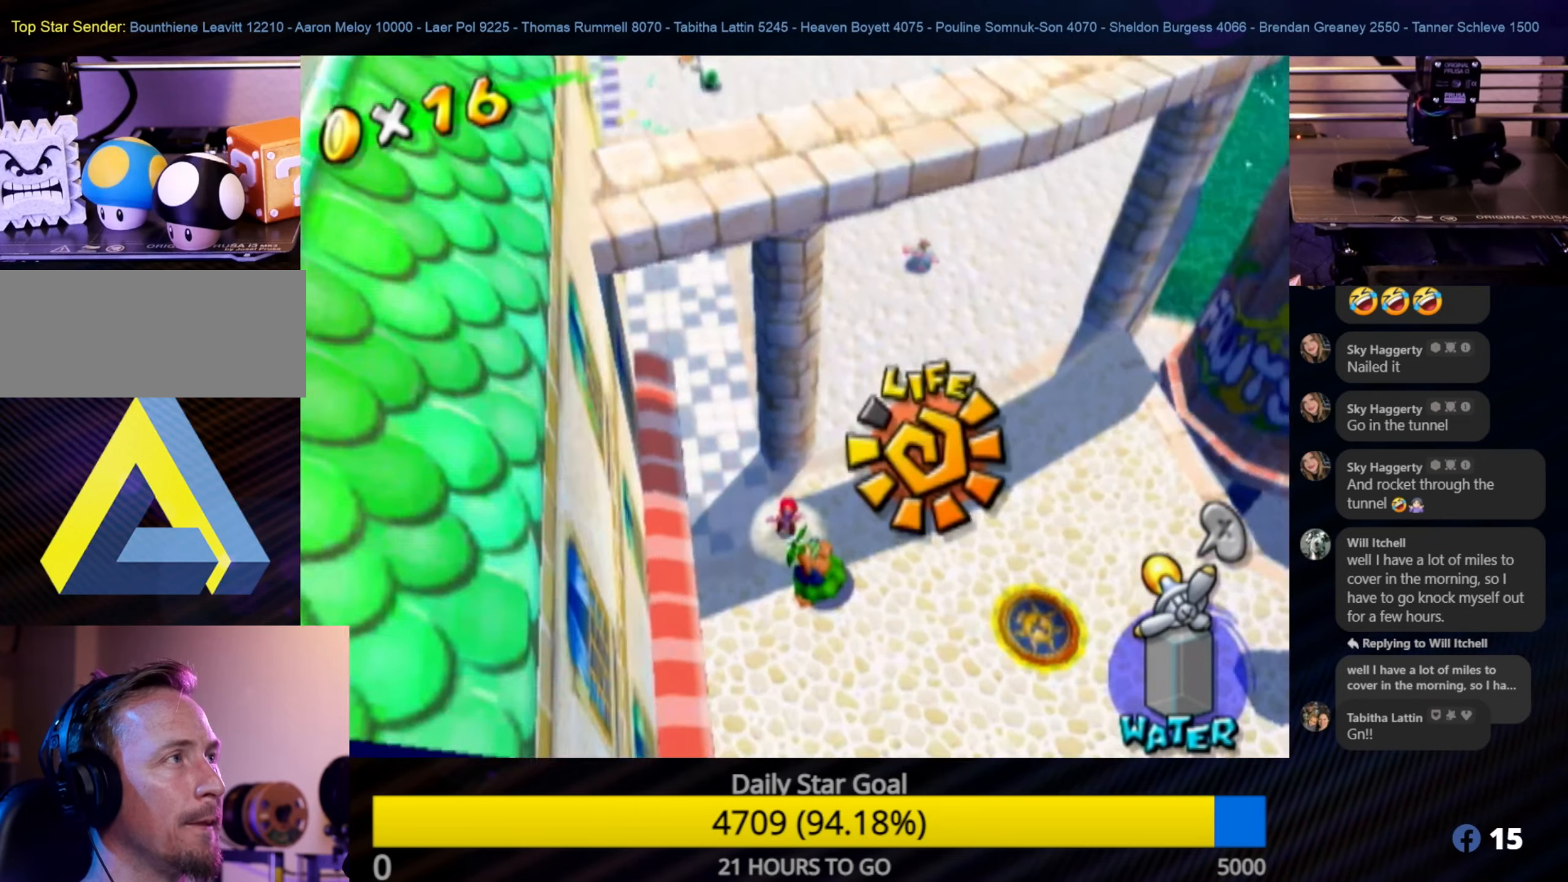
{"buttons": [], "left_stick": "up", "right_stick": "center", "events": []}
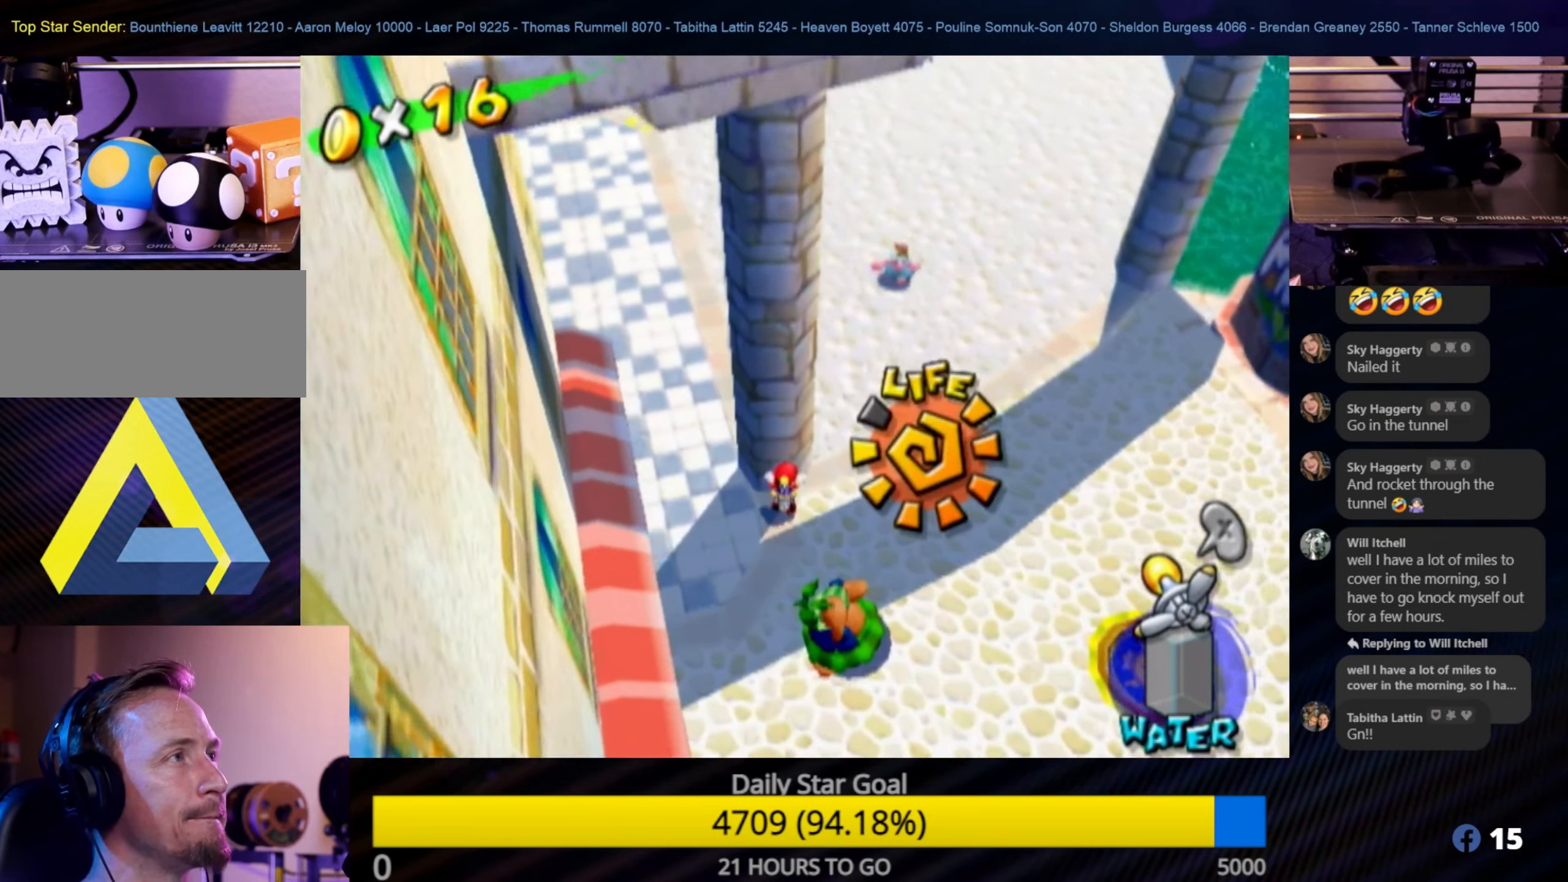
{"buttons": [], "left_stick": "up-right", "right_stick": "center", "events": [[166, "right_stick", "right"], [250, "left_stick", "up-right"], [366, "right_stick", "center"]]}
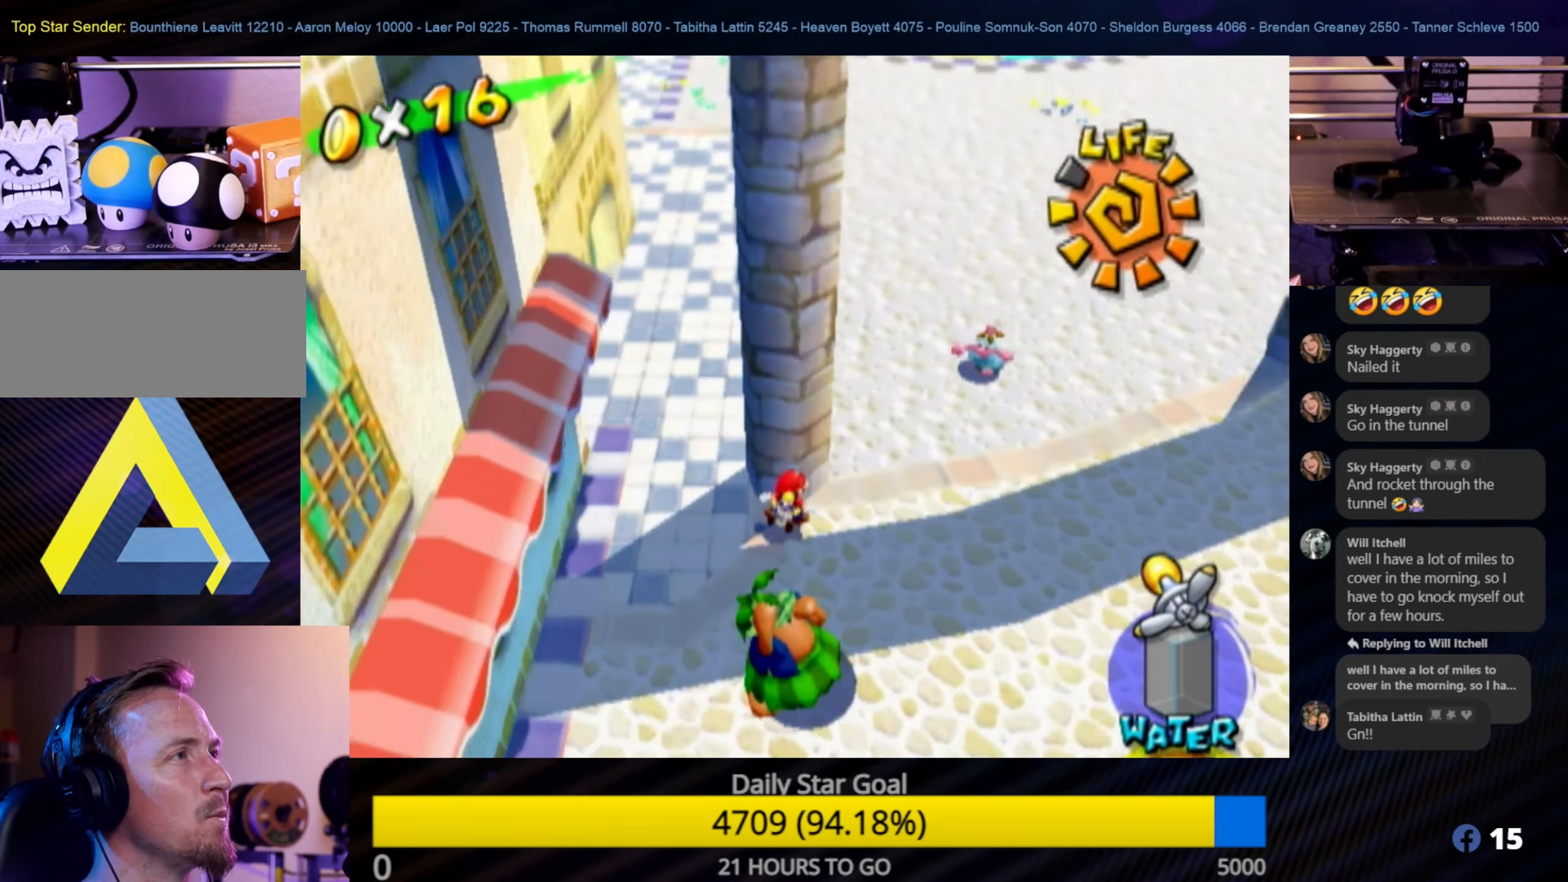
{"buttons": [], "left_stick": "down", "right_stick": "center", "events": [[400, "left_stick", "down-right"], [450, "left_stick", "down"]]}
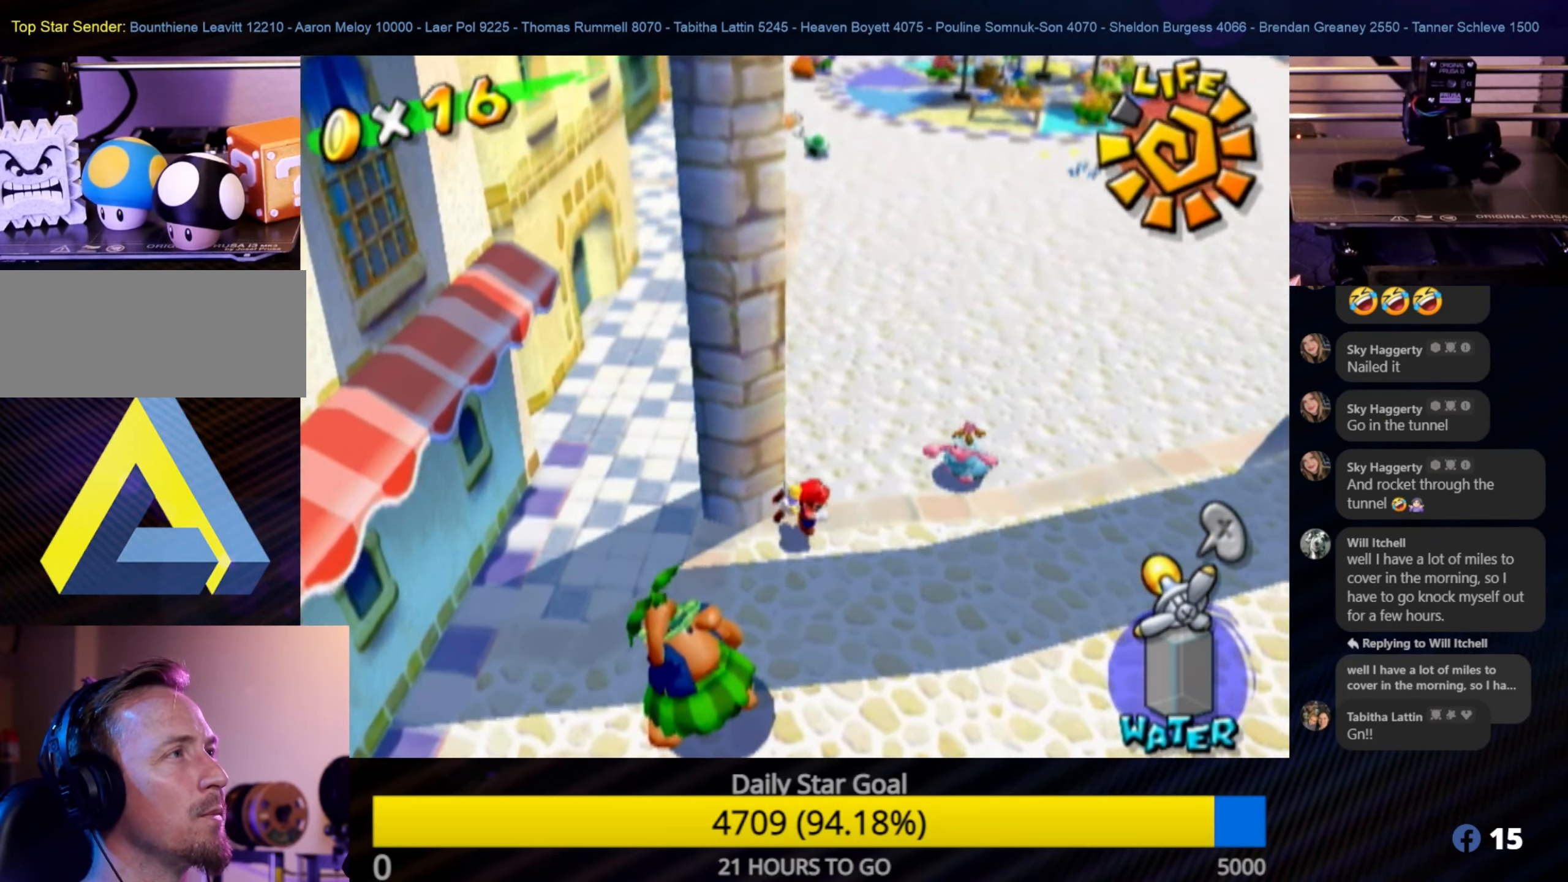
{"buttons": [], "left_stick": "up", "right_stick": "center", "events": [[233, "left_stick", "right"], [300, "left_stick", "up-right"], [433, "left_stick", "up"]]}
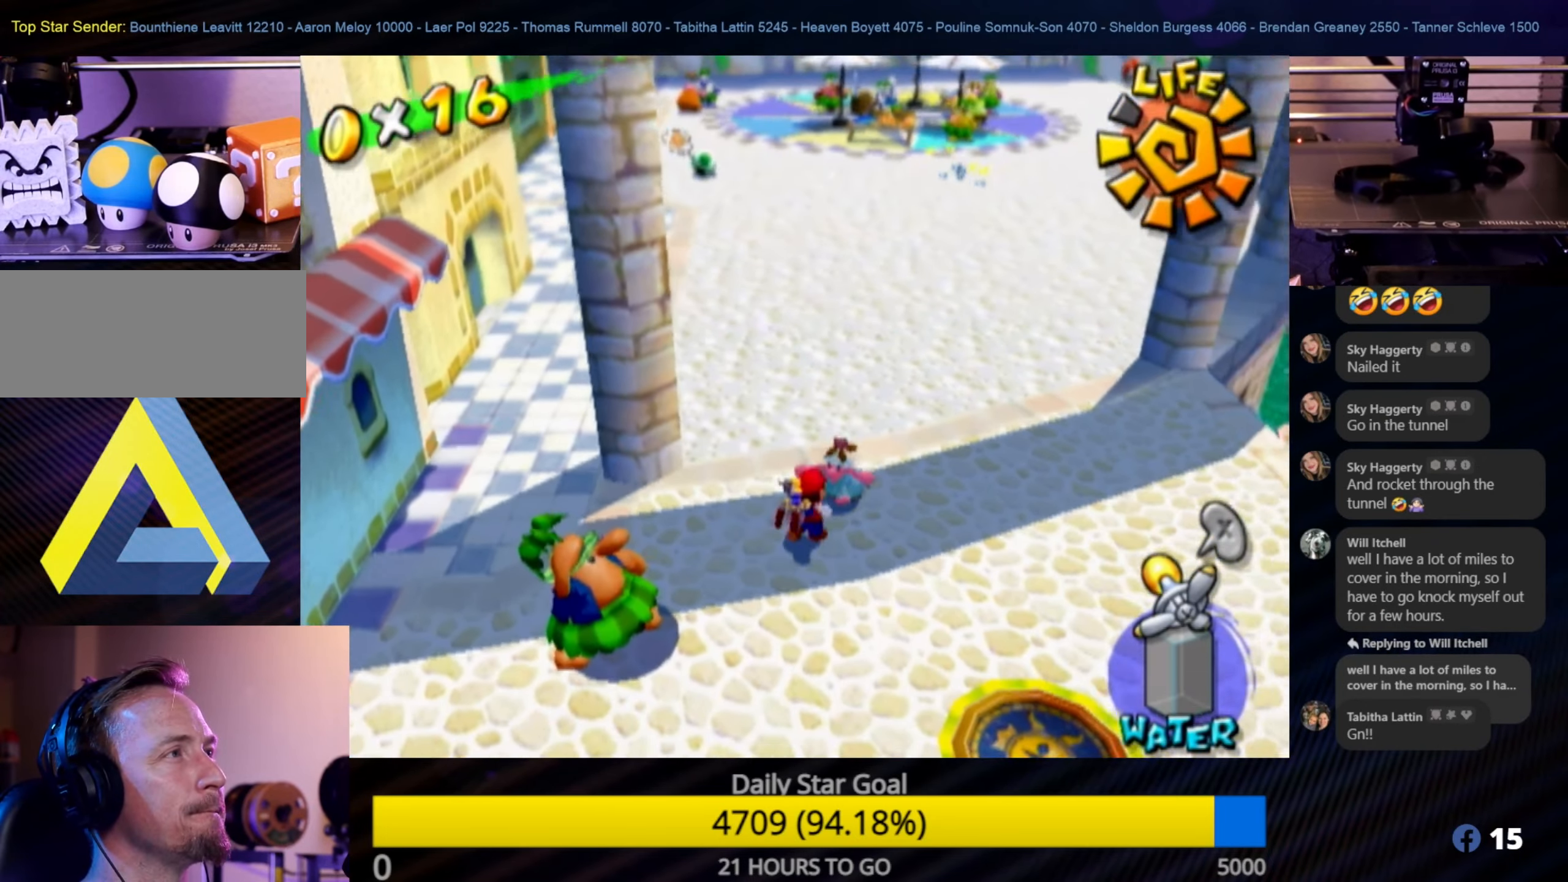
{"buttons": [], "left_stick": "up-right", "right_stick": "center", "events": [[433, "left_stick", "up-right"]]}
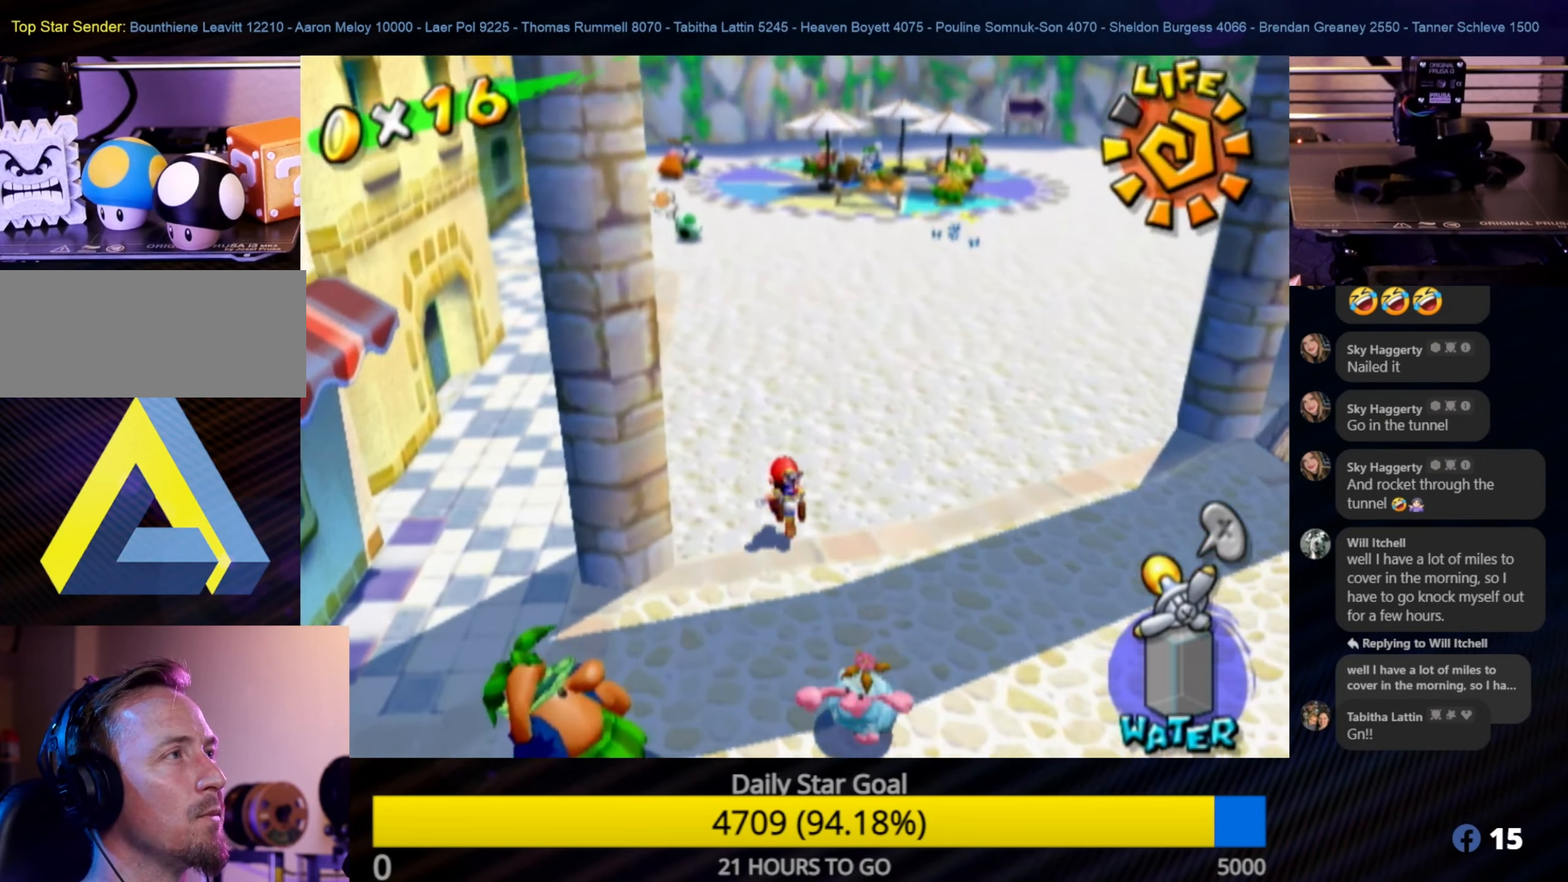
{"buttons": [], "left_stick": "up", "right_stick": "right", "events": [[166, "left_stick", "up"], [366, "right_stick", "right"]]}
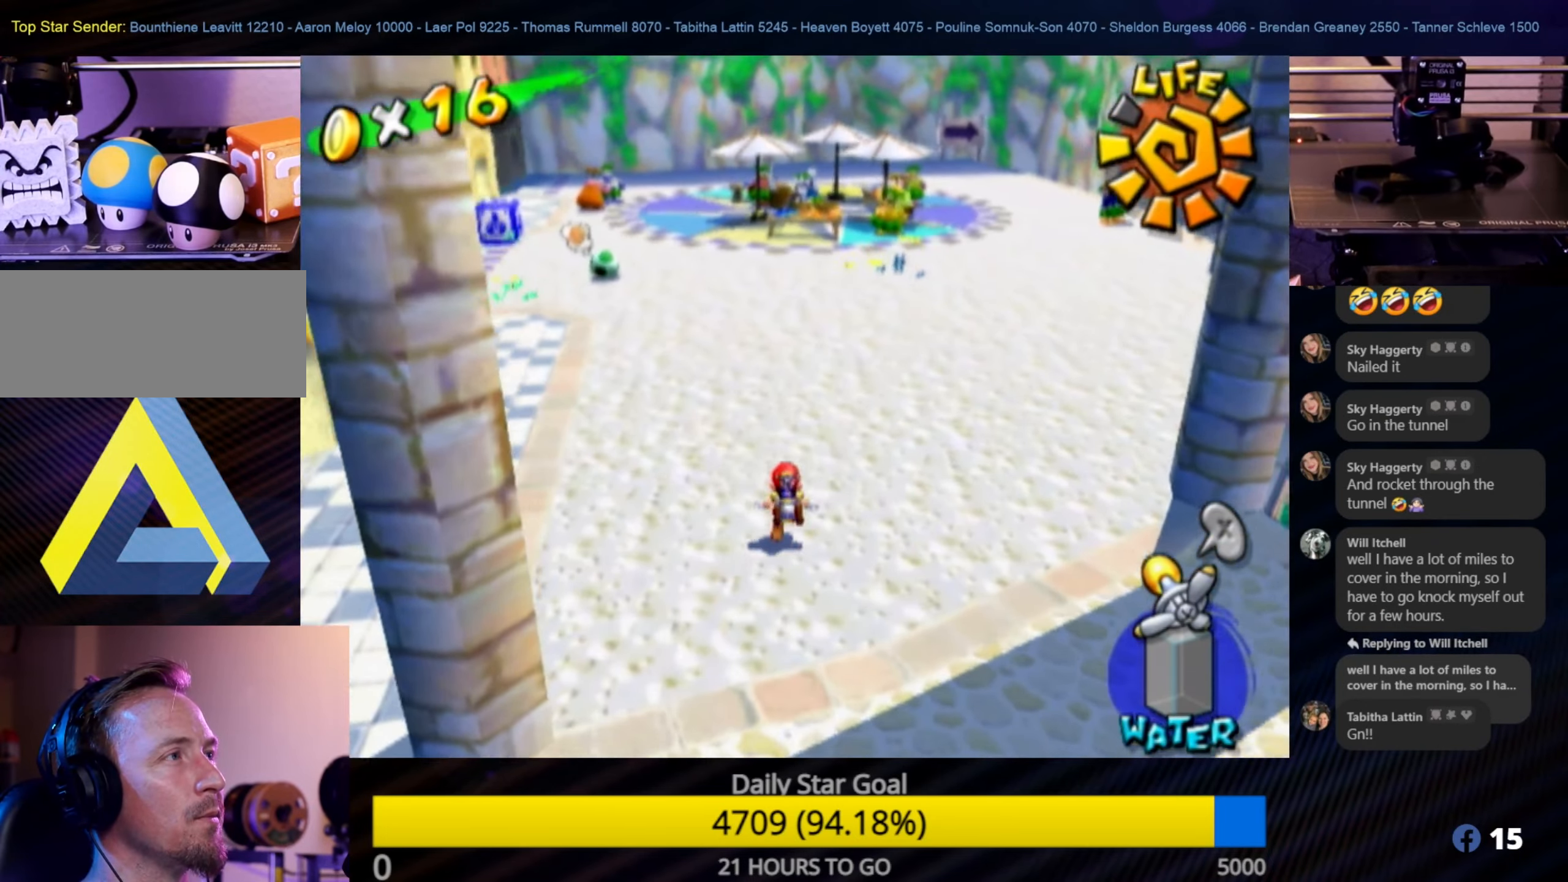
{"buttons": [], "left_stick": "up-right", "right_stick": "right", "events": [[83, "left_stick", "up-right"]]}